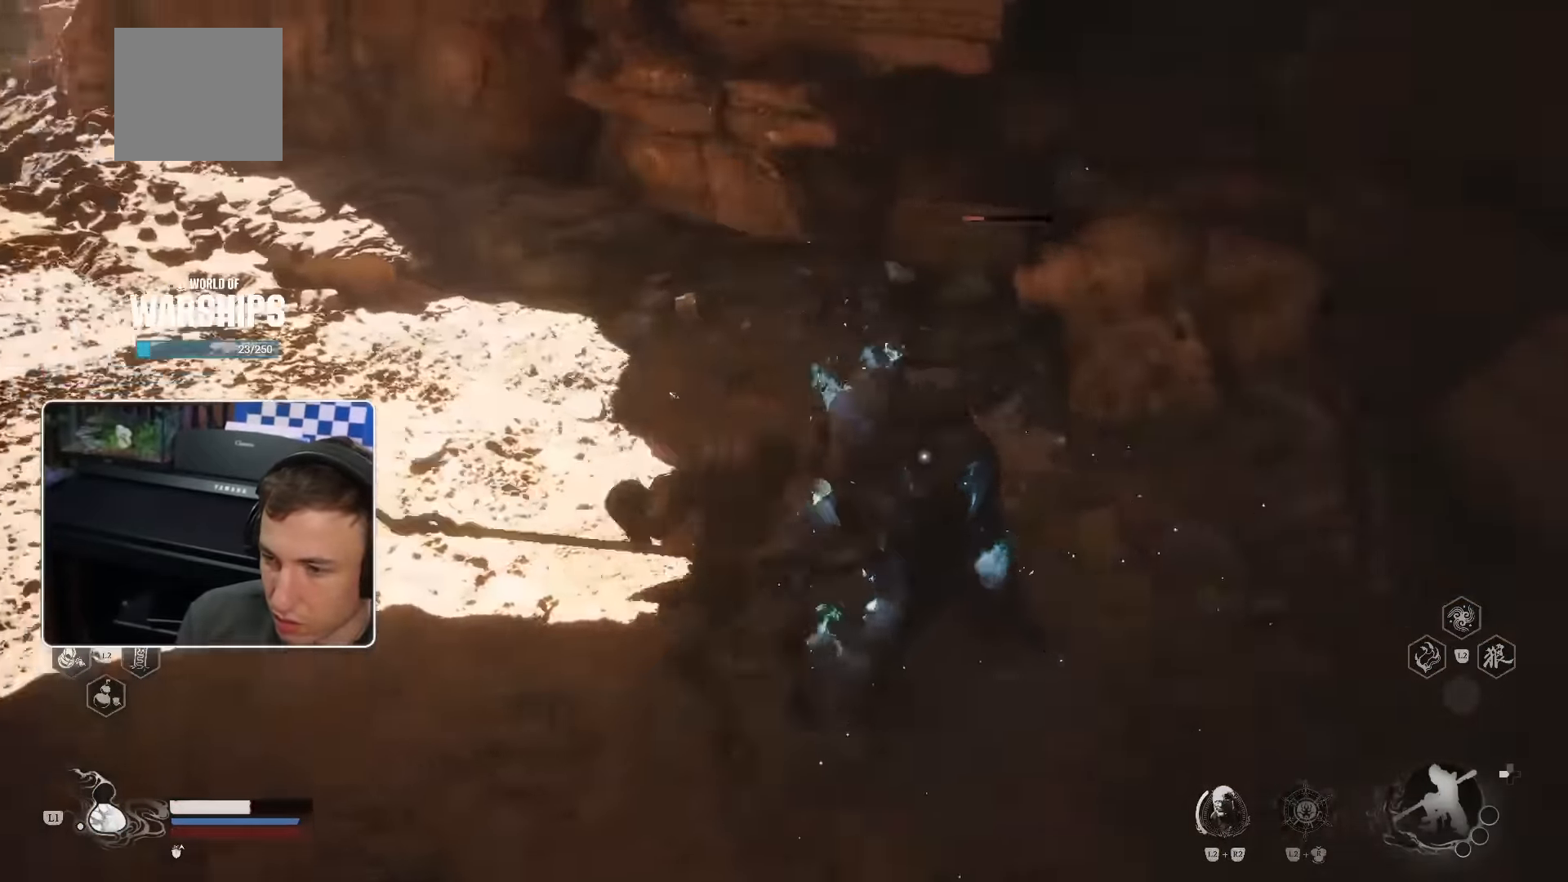
Gameplay with a controller (PlayStation layout); each line is a JSON object with the inputs held at the frame after it (dt_ms = milliseconds from this image to that frame). "events" lists button and stick changes between this image and that frame as [ms after this image, input, new state], when the widget could be followed in between. Not read: HOME L3 R2.
{"dt_ms": 500, "buttons": [], "left_stick": "up-right", "right_stick": "center", "events": [[34, "R1", "up"], [117, "R1", "down"], [167, "R1", "up"], [250, "R1", "down"], [334, "R1", "up"], [384, "R1", "down"], [450, "R1", "up"]]}
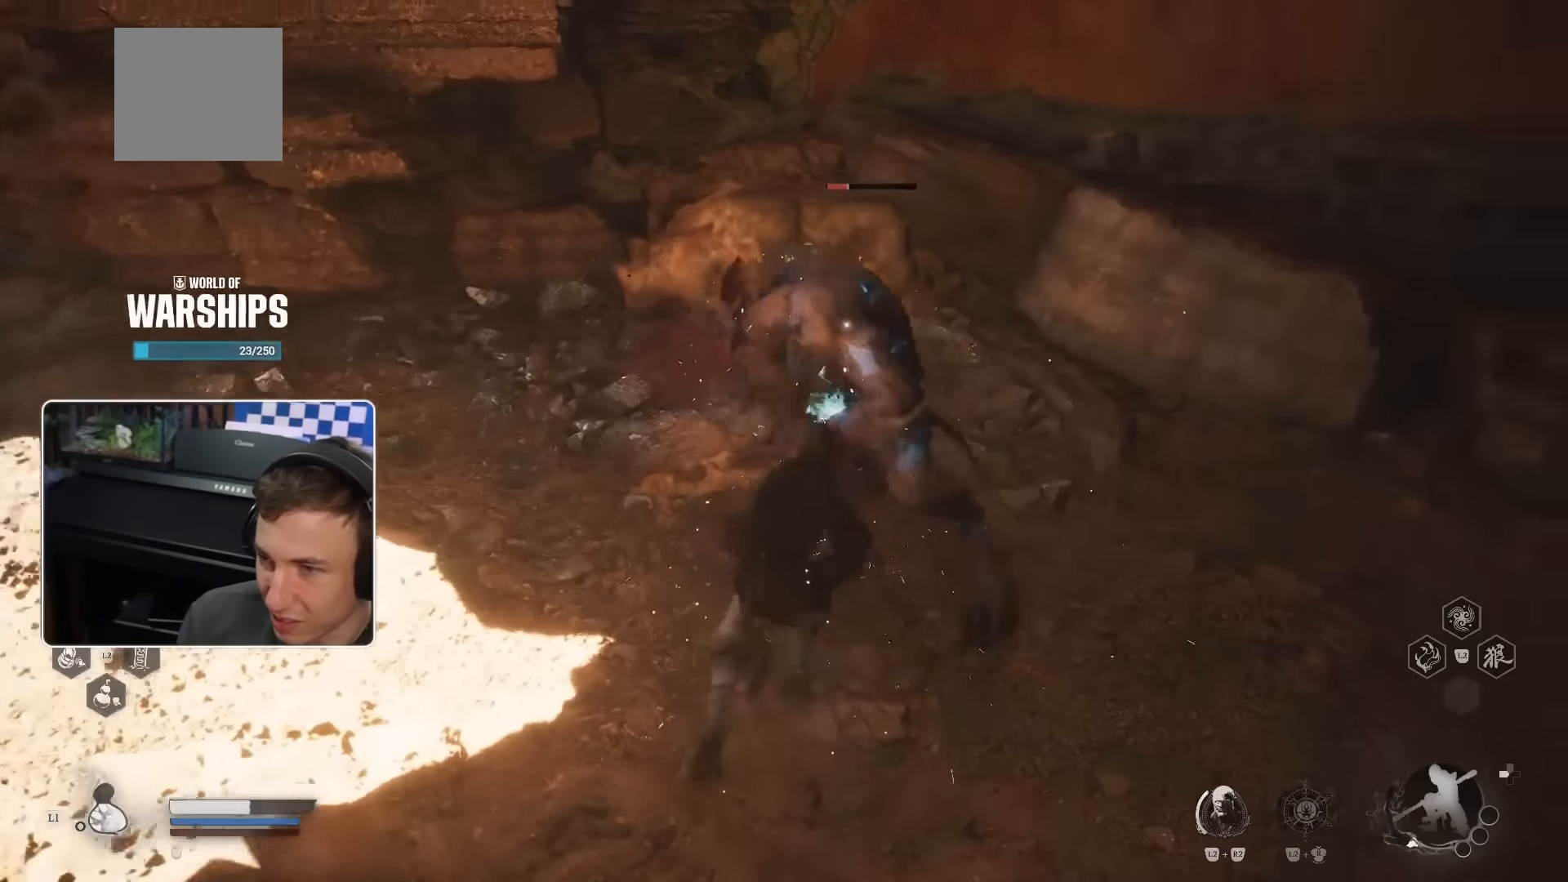
{"dt_ms": 500, "buttons": ["R1"], "left_stick": "up-right", "right_stick": "center"}
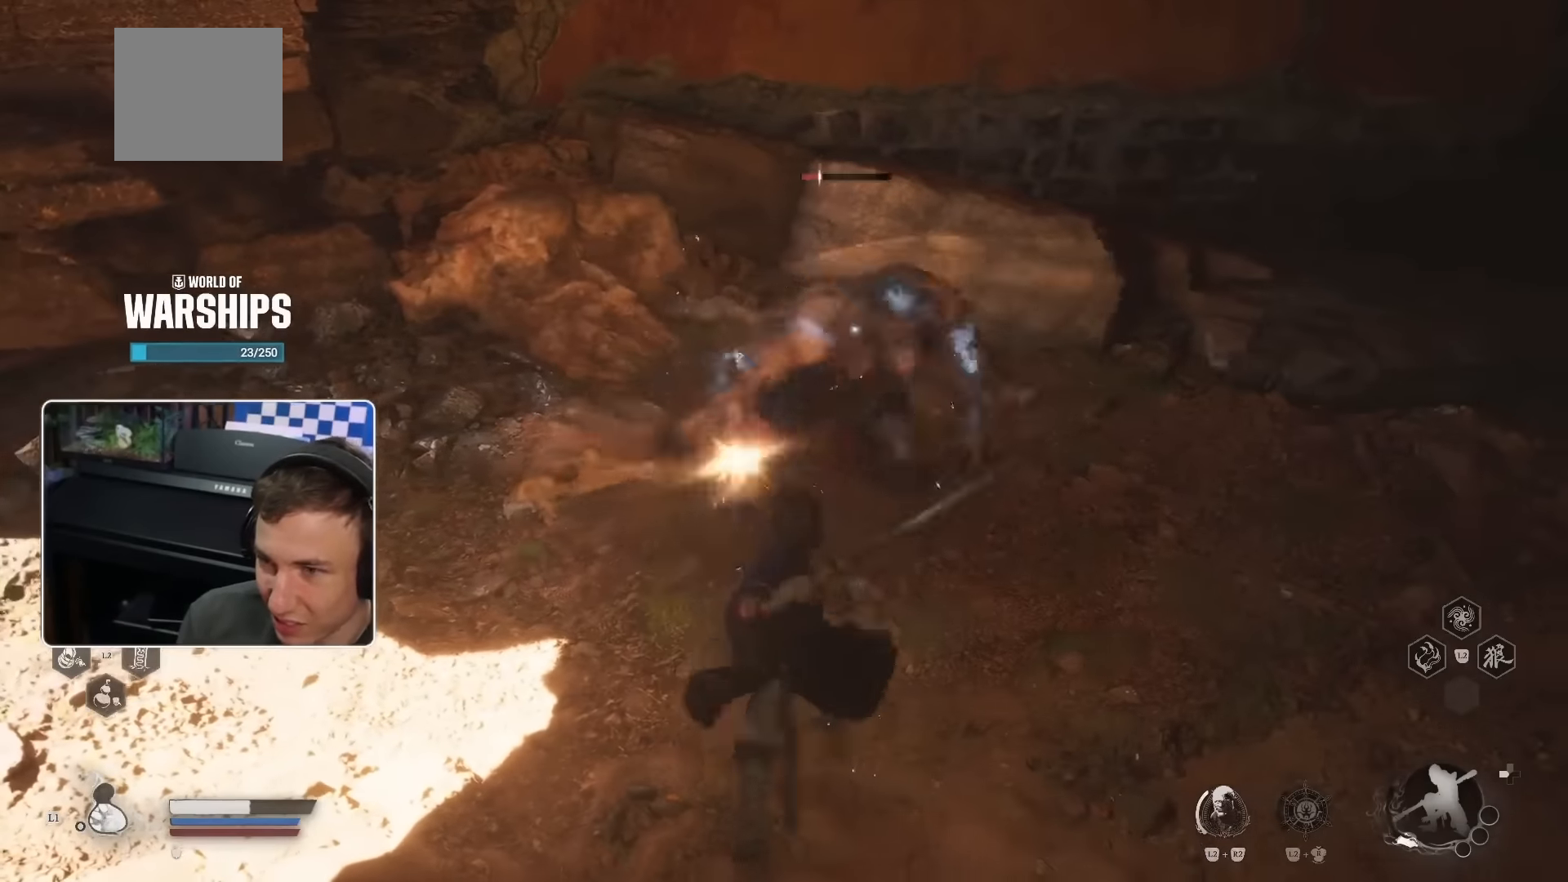
{"dt_ms": 500, "buttons": [], "left_stick": "up", "right_stick": "center"}
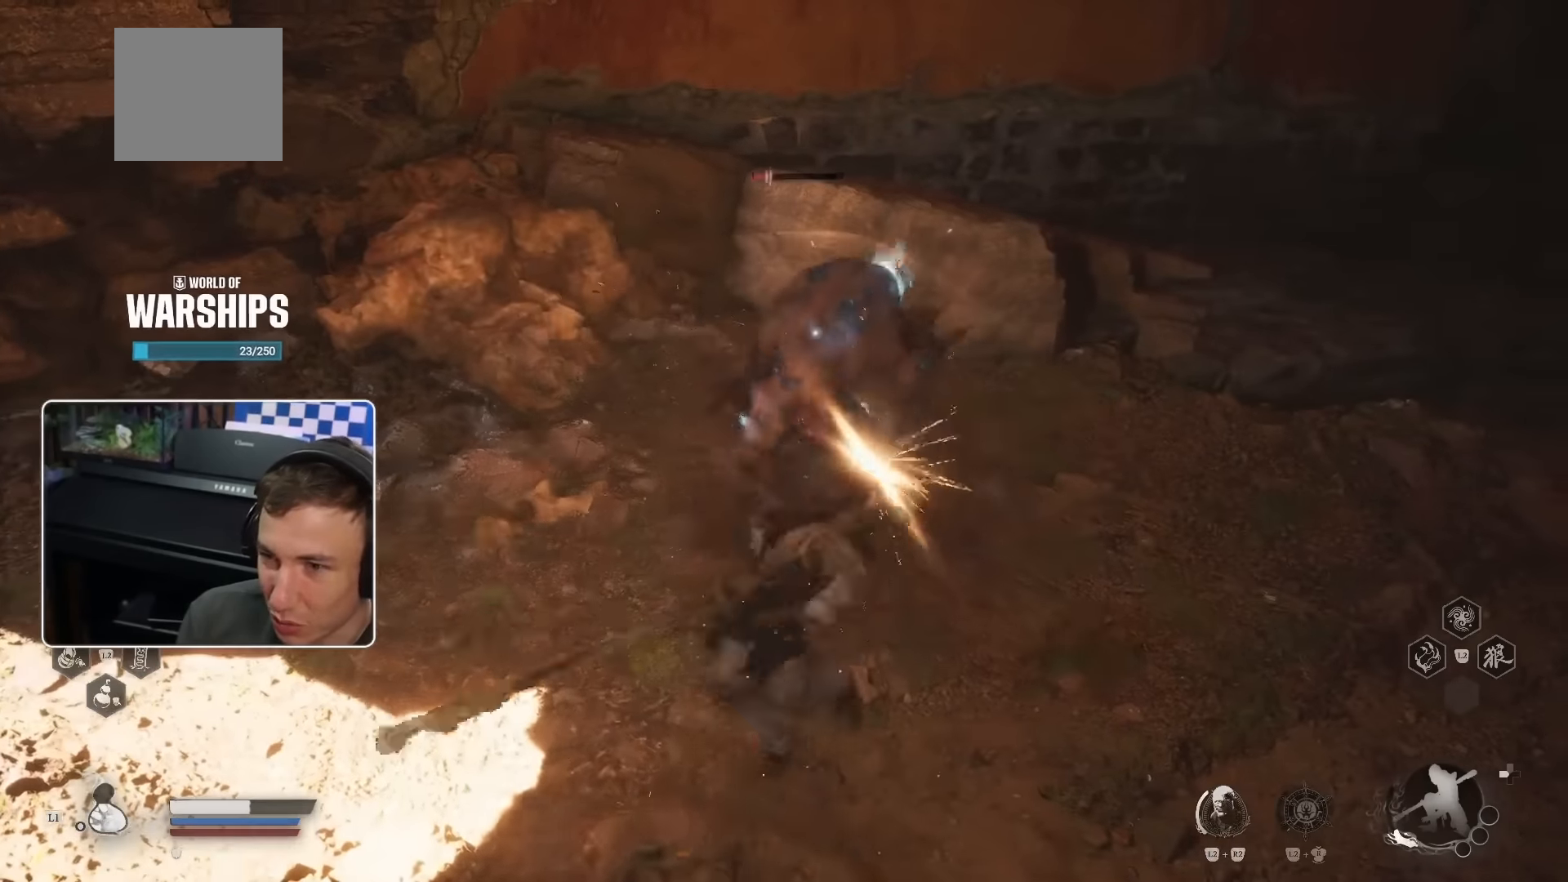
{"dt_ms": 500, "buttons": ["R1"], "left_stick": "up", "right_stick": "center", "events": [[34, "R1", "down"], [84, "R1", "up"], [184, "R1", "down"], [234, "R1", "up"], [317, "R1", "down"], [384, "R1", "up"], [450, "R1", "down"]]}
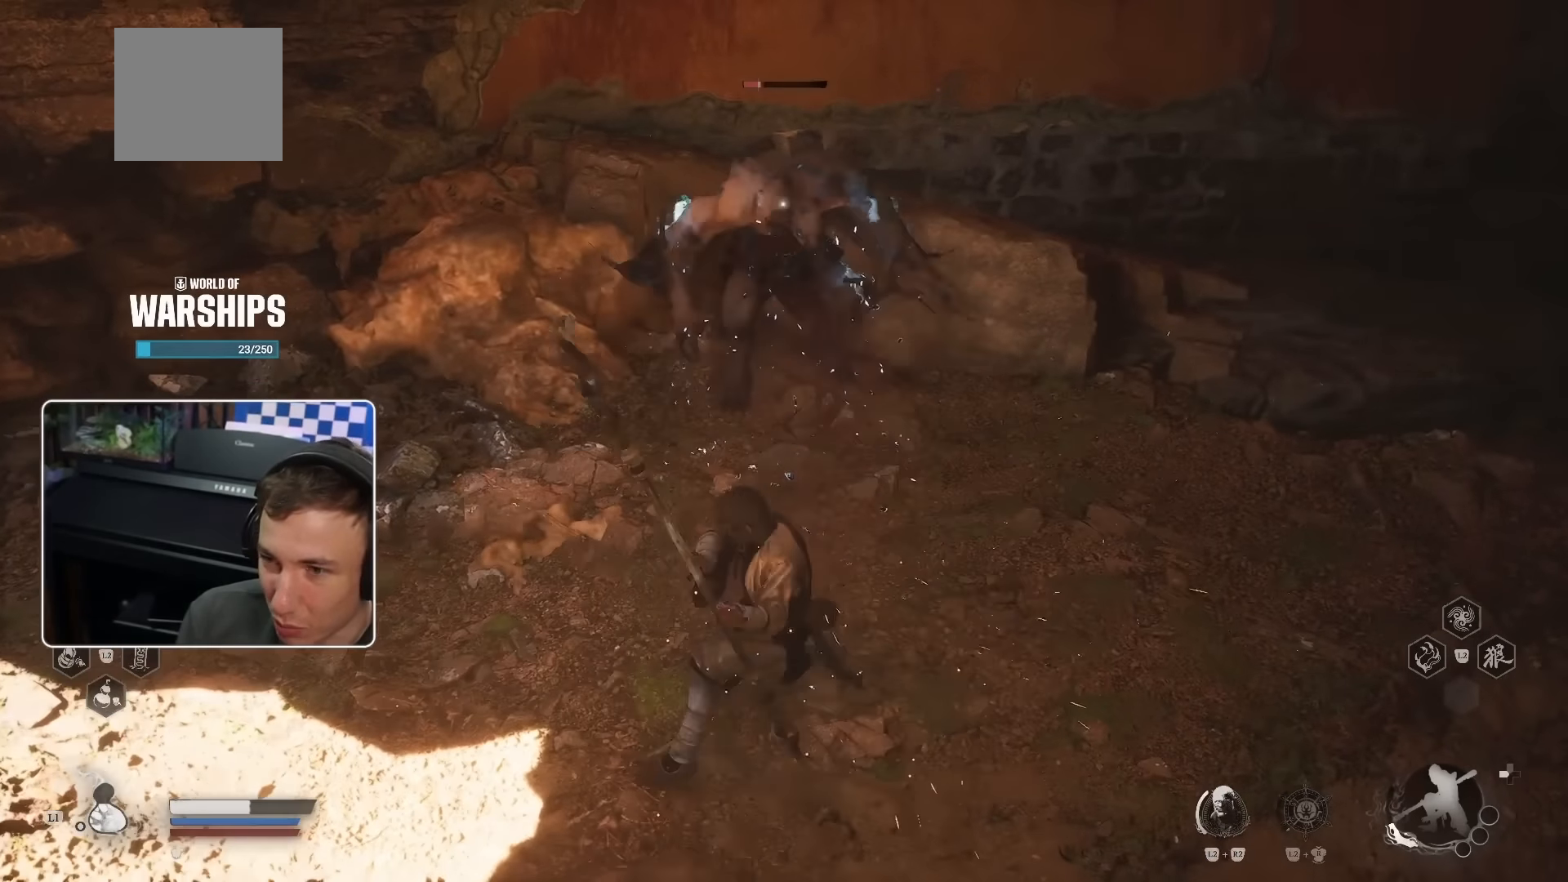
{"dt_ms": 500, "buttons": [], "left_stick": "up", "right_stick": "center"}
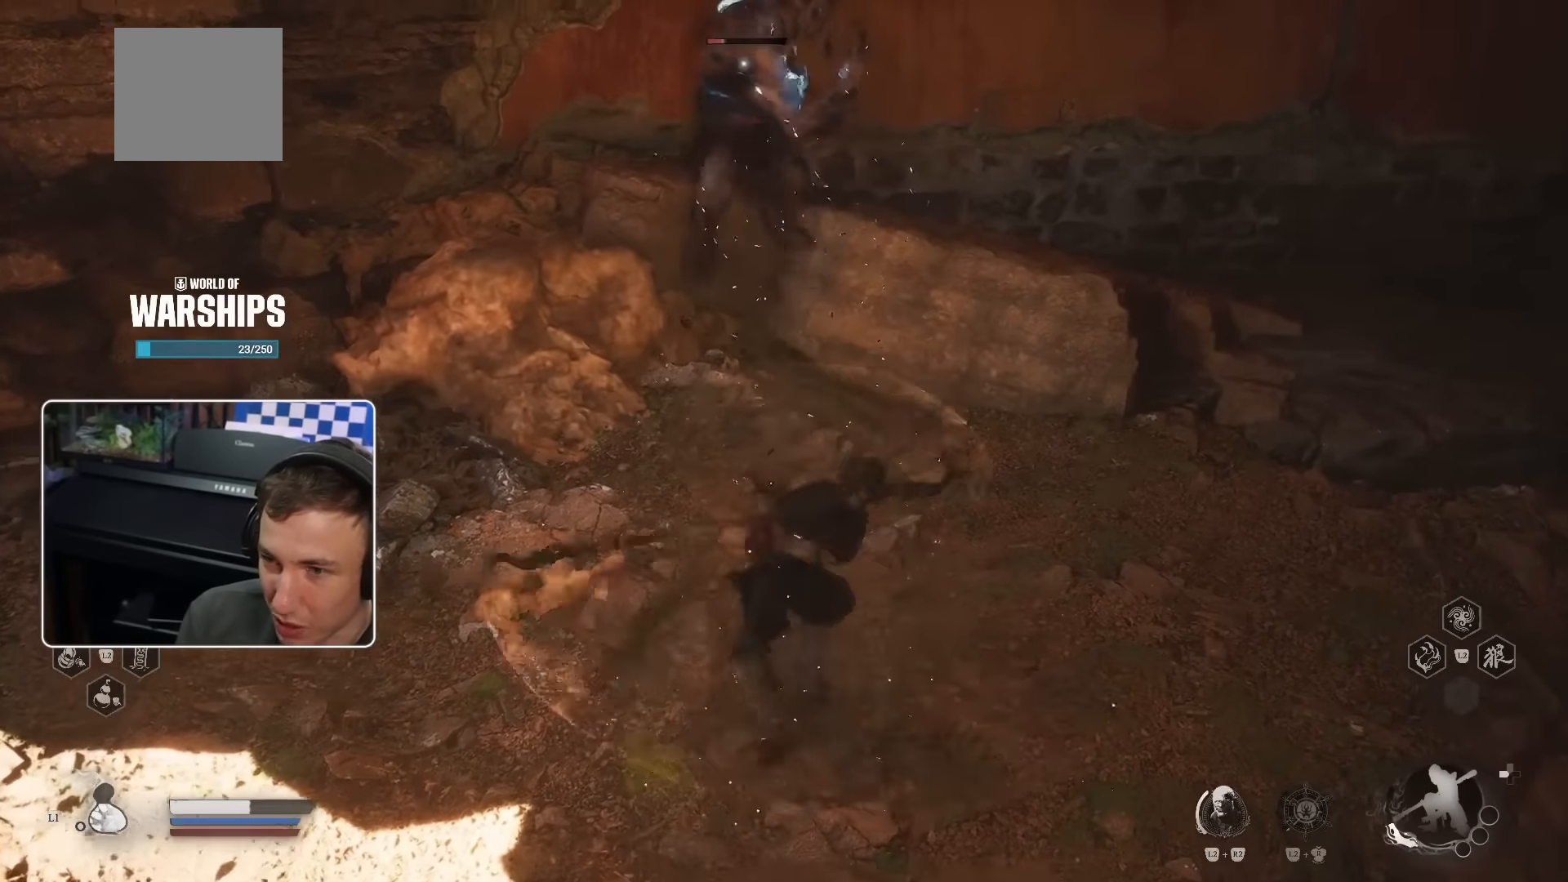
{"dt_ms": 500, "buttons": ["R1"], "left_stick": "up", "right_stick": "center", "events": [[50, "R1", "down"], [167, "R1", "up"], [267, "R1", "down"], [384, "R1", "up"], [467, "R1", "down"]]}
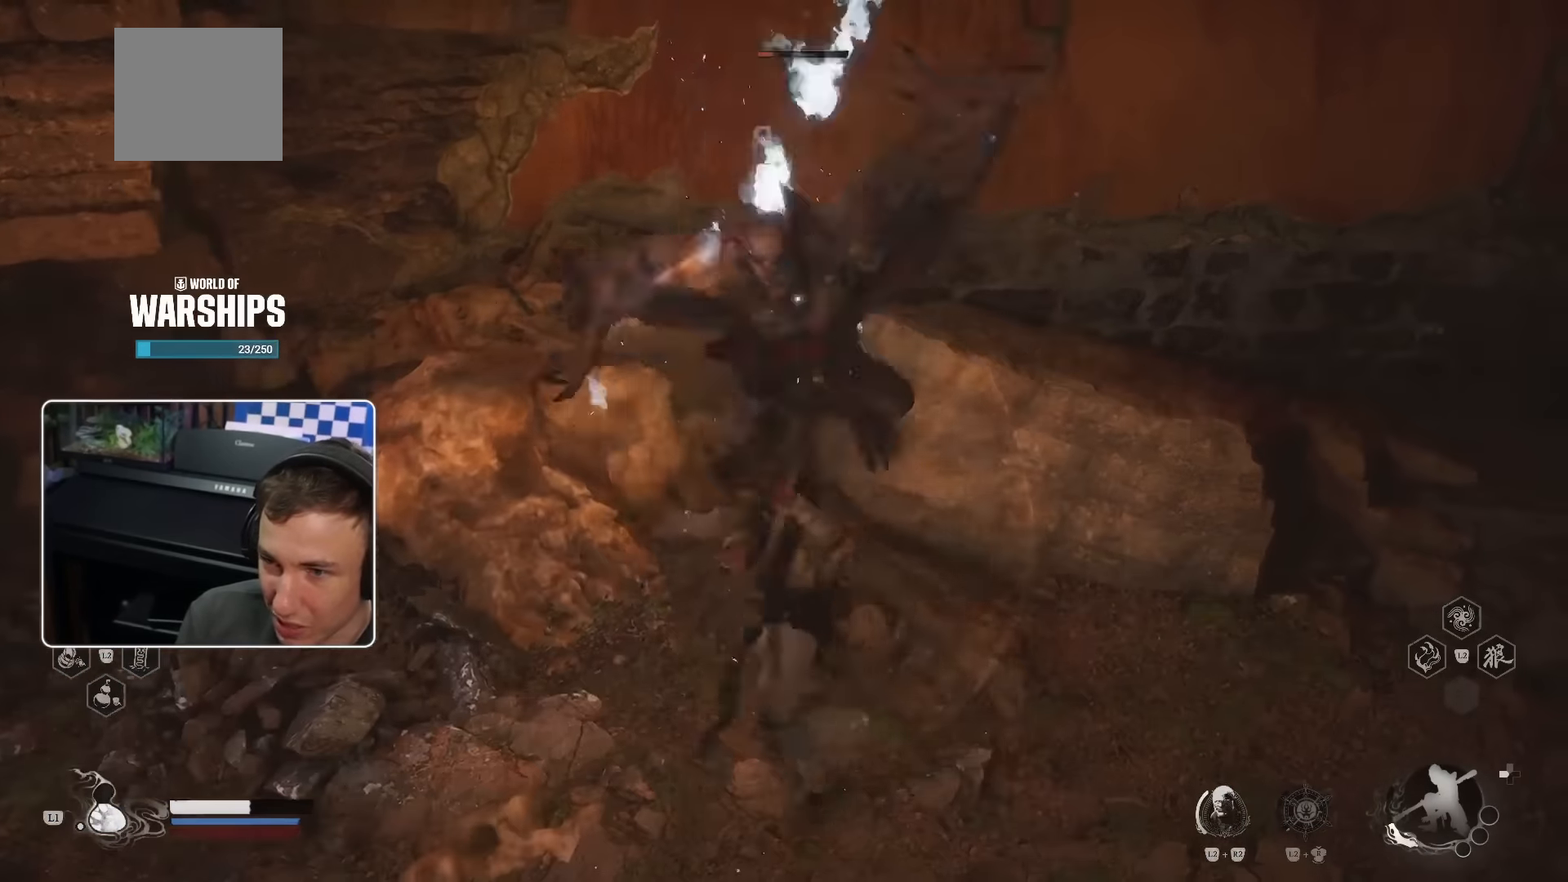
{"dt_ms": 500, "buttons": [], "left_stick": "up-right", "right_stick": "center", "events": [[17, "R1", "up"], [100, "R1", "down"], [150, "R1", "up"], [284, "CIRCLE", "down"], [400, "CIRCLE", "up"], [467, "left_stick", "up-right"]]}
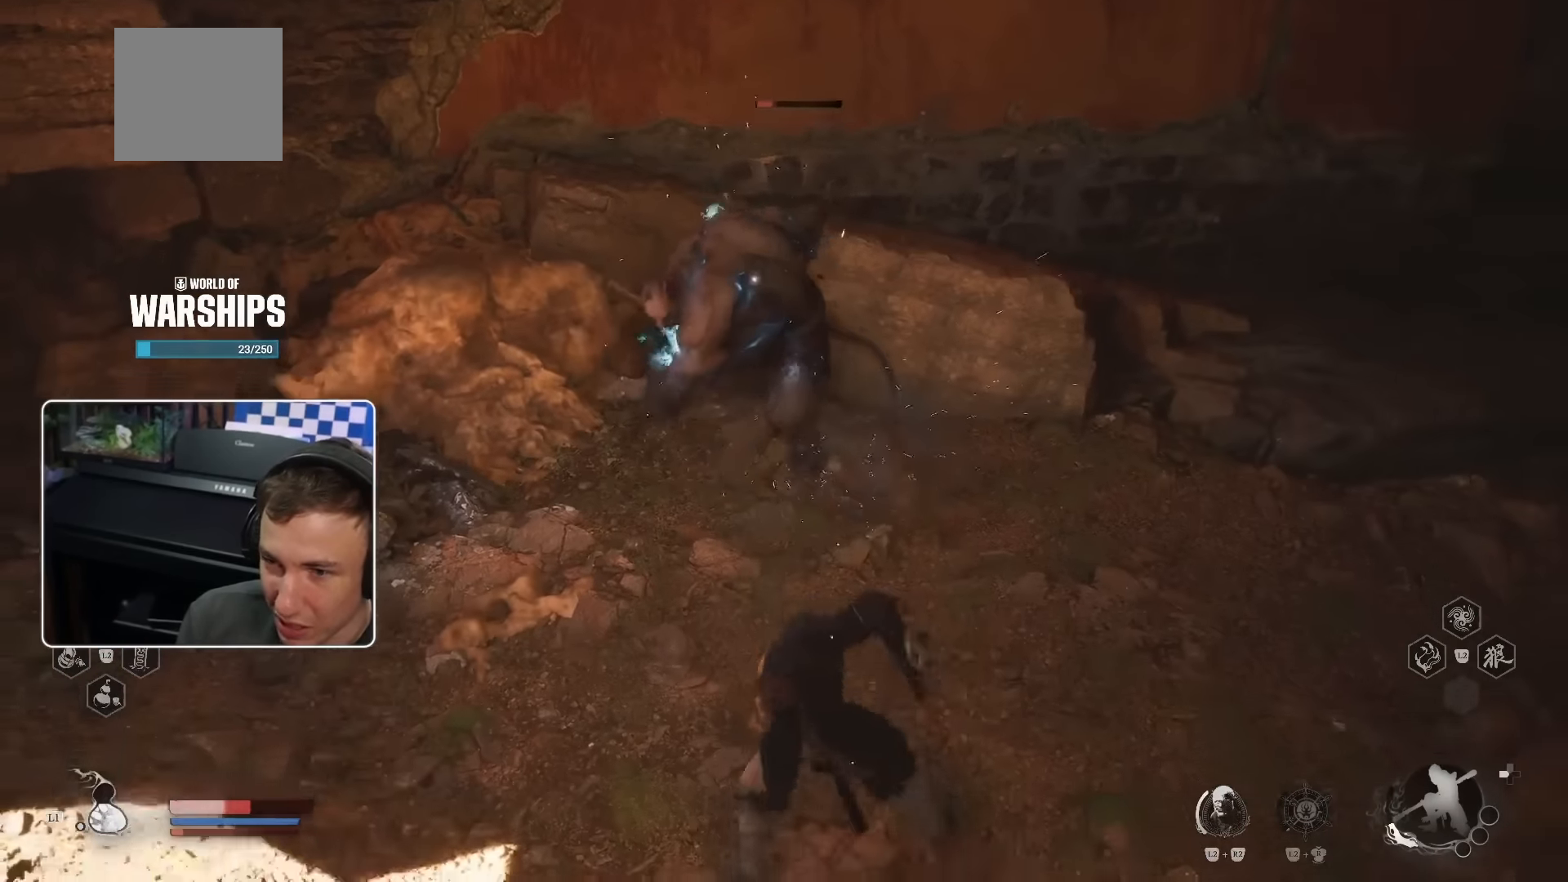
{"dt_ms": 500, "buttons": ["R1"], "left_stick": "right", "right_stick": "center", "events": [[167, "left_stick", "right"], [417, "R1", "down"]]}
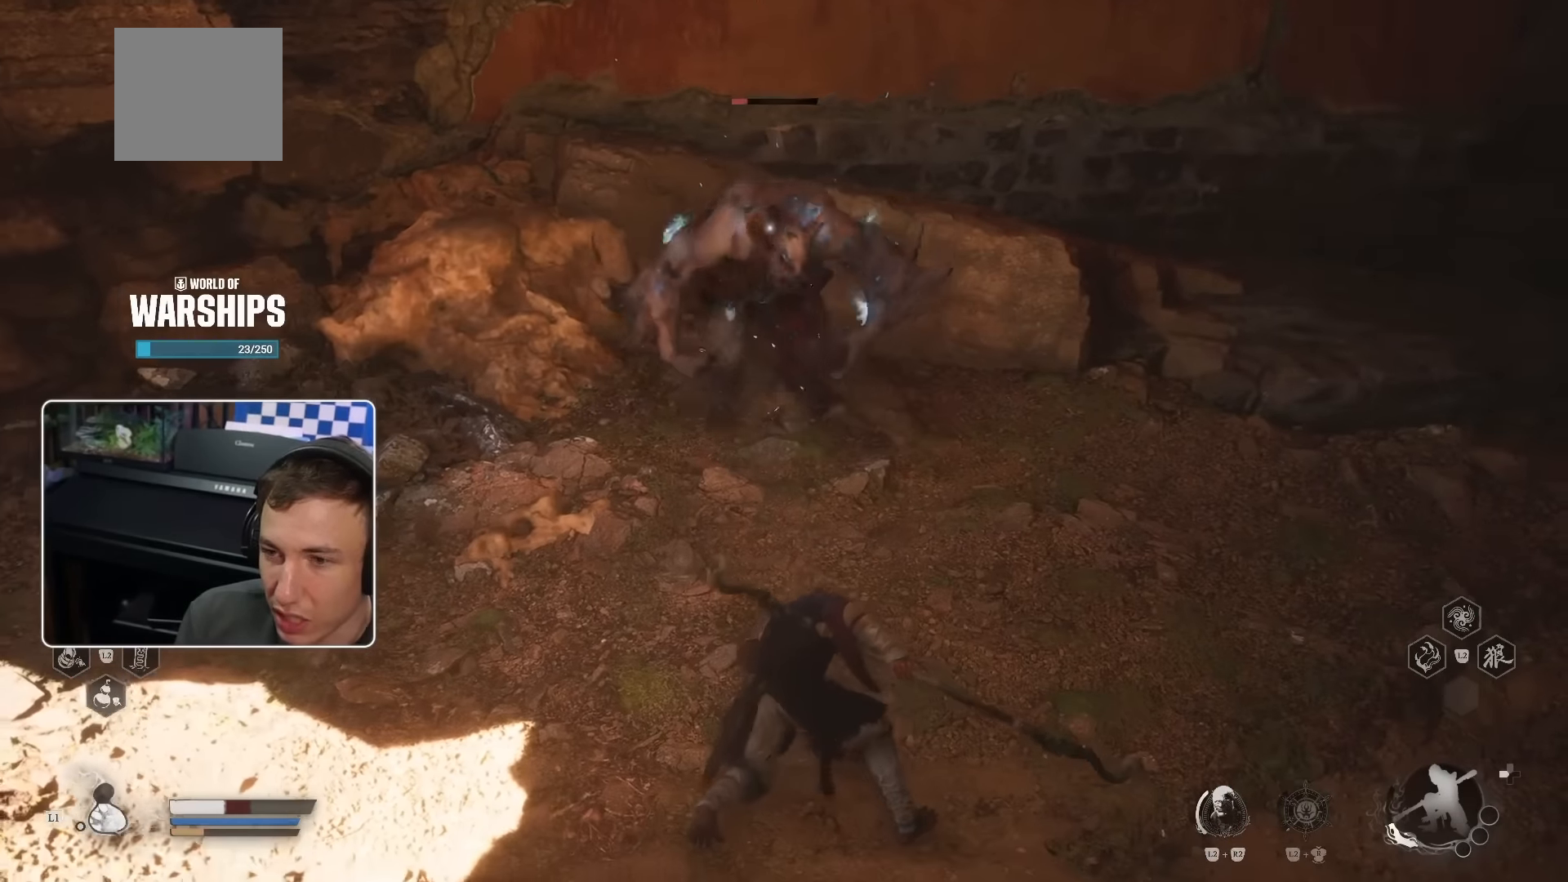
{"dt_ms": 500, "buttons": [], "left_stick": "up", "right_stick": "center", "events": [[17, "R1", "up"], [100, "R1", "down"], [100, "left_stick", "up"], [167, "R1", "up"], [250, "R1", "down"], [350, "R1", "up"], [417, "R1", "down"], [484, "R1", "up"]]}
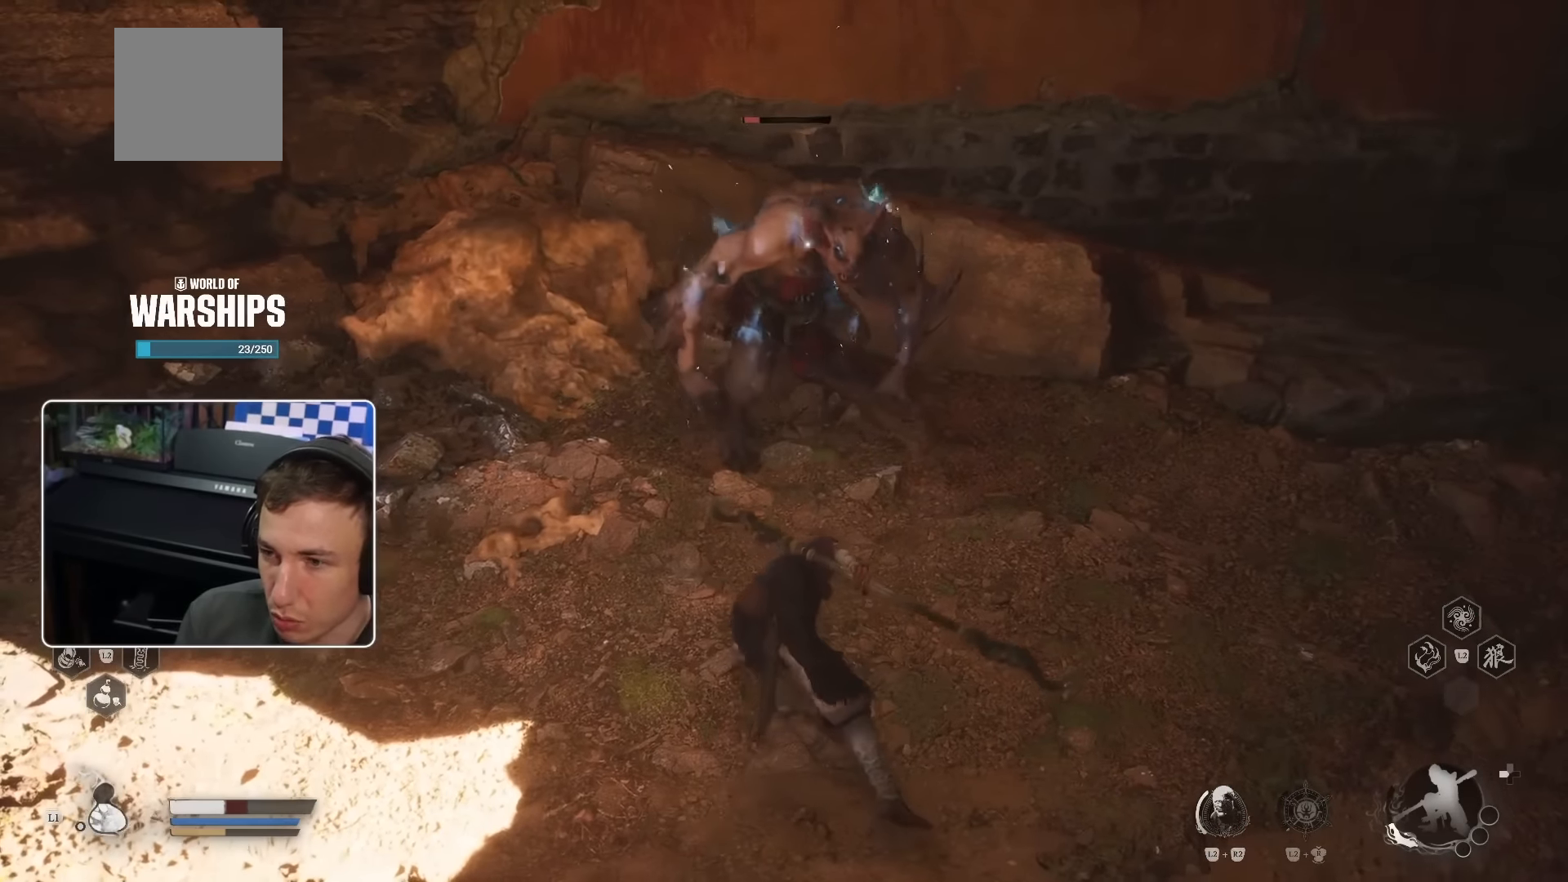
{"dt_ms": 500, "buttons": ["R1"], "left_stick": "up", "right_stick": "center", "events": [[67, "R1", "down"], [134, "R1", "up"], [217, "R1", "down"], [284, "R1", "up"], [350, "R1", "down"], [417, "R1", "up"], [500, "R1", "down"]]}
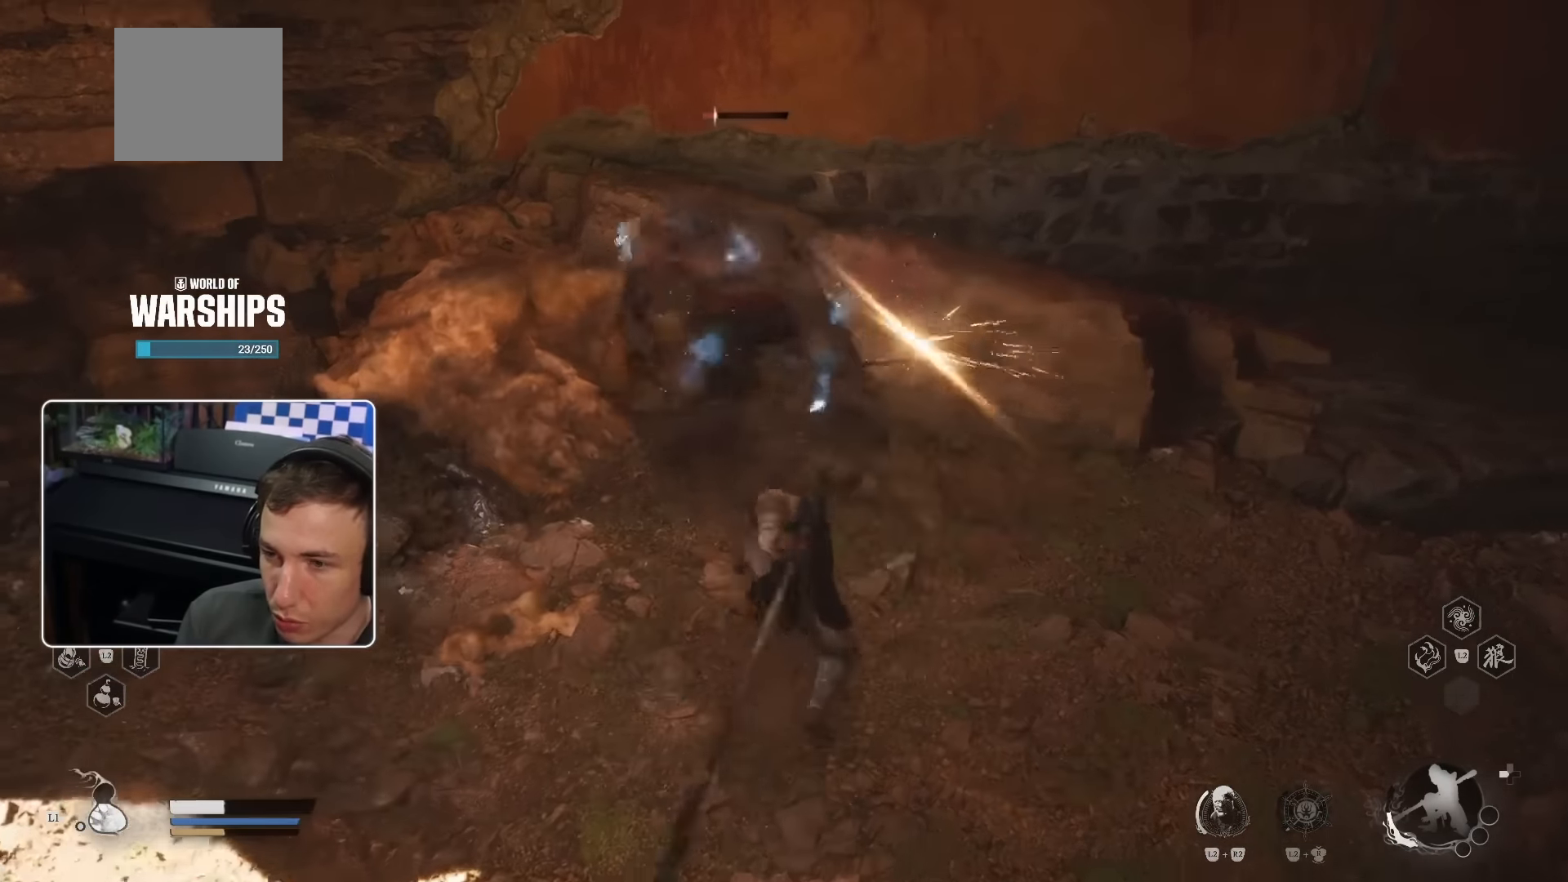
{"dt_ms": 500, "buttons": [], "left_stick": "up", "right_stick": "center", "events": [[67, "R1", "up"], [134, "R1", "down"], [200, "R1", "up"], [284, "R1", "down"], [334, "R1", "up"], [434, "R1", "down"], [484, "R1", "up"]]}
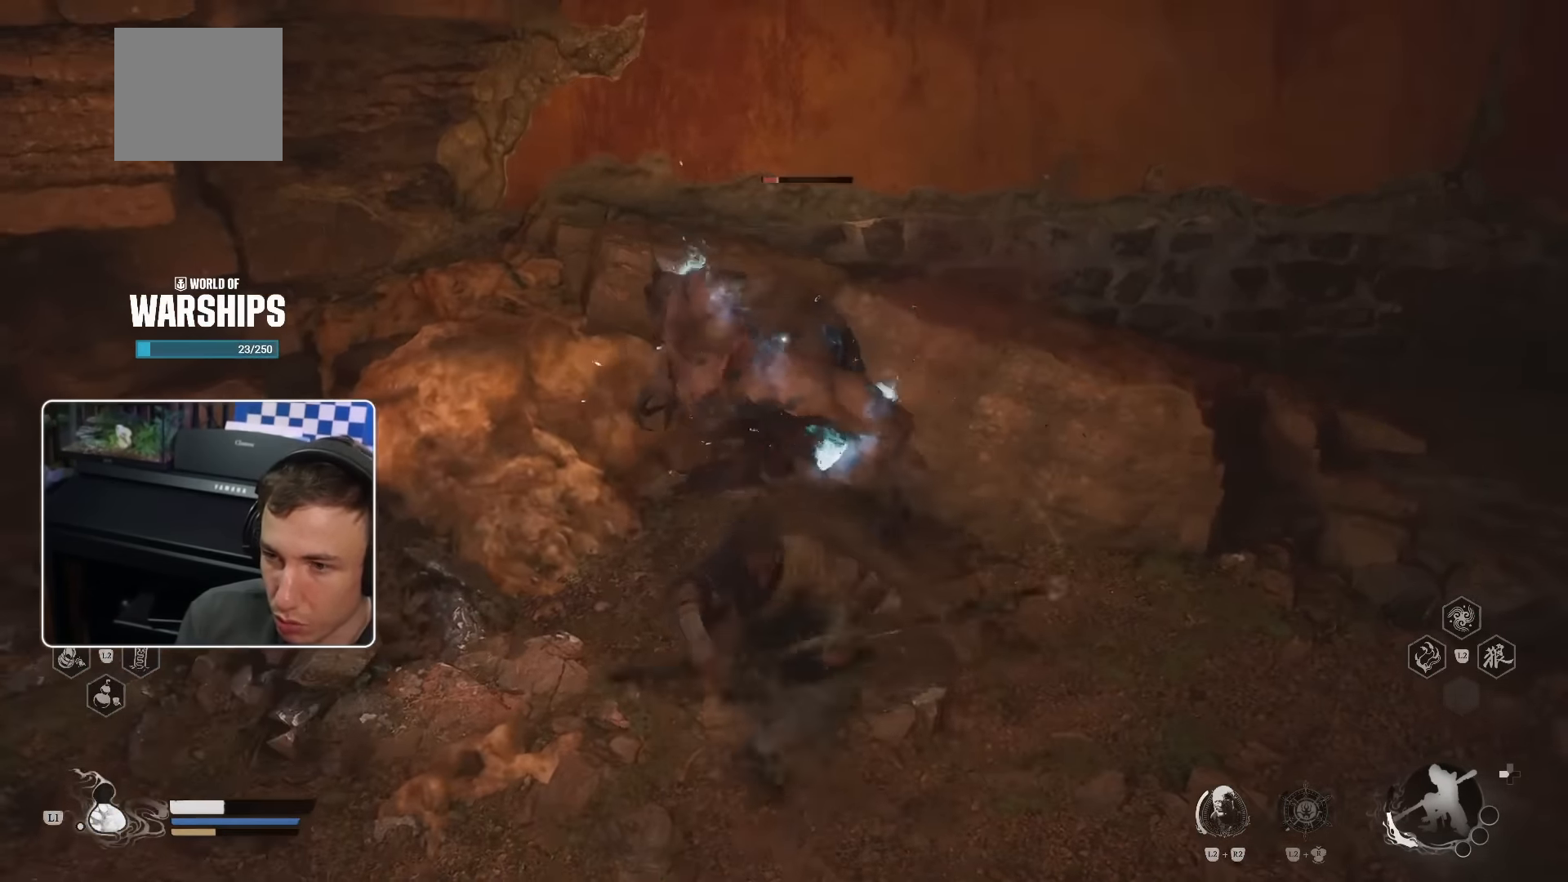
{"dt_ms": 500, "buttons": [], "left_stick": "up", "right_stick": "center", "events": [[84, "R1", "down"], [134, "R1", "up"], [234, "R1", "down"], [300, "R1", "up"], [367, "R1", "down"], [450, "R1", "up"]]}
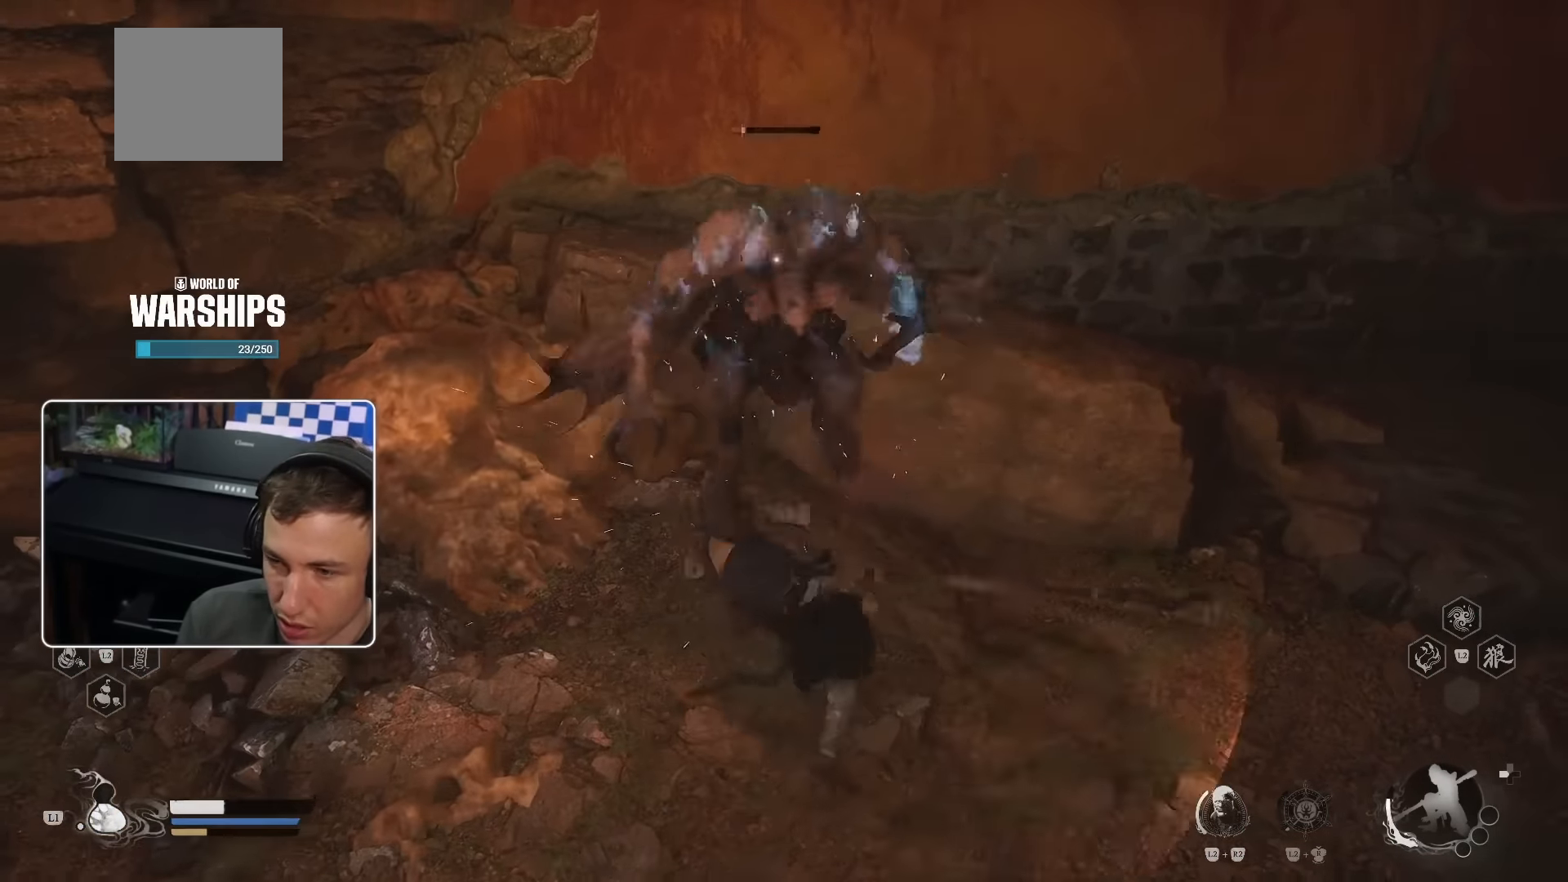
{"dt_ms": 500, "buttons": [], "left_stick": "up-right", "right_stick": "center", "events": [[17, "R1", "down"], [84, "R1", "up"], [167, "R1", "down"], [250, "R1", "up"], [416, "left_stick", "up-right"]]}
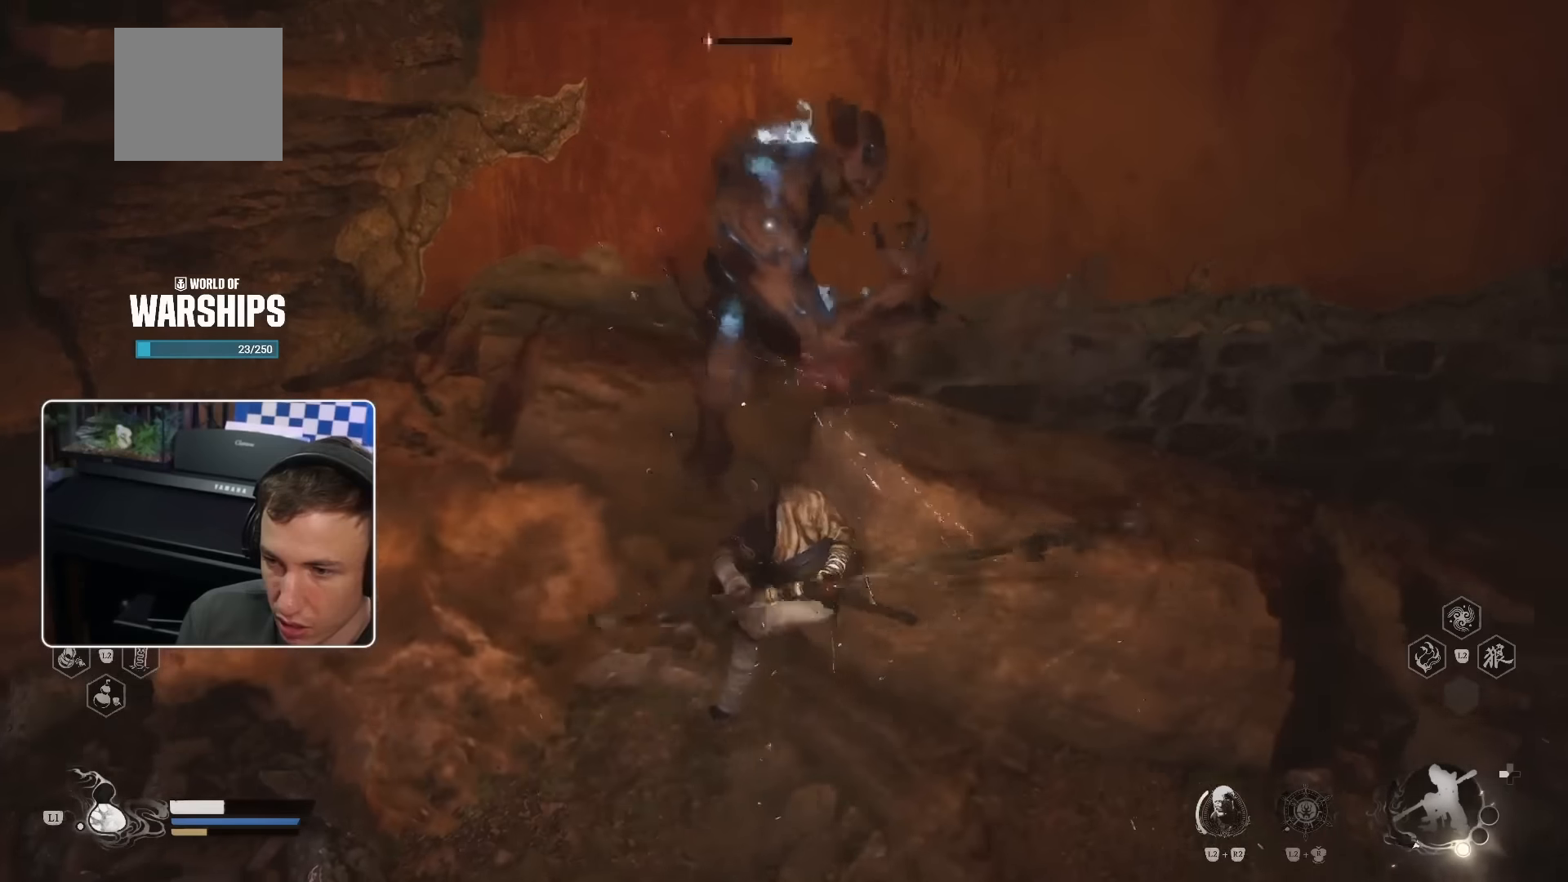
{"dt_ms": 500, "buttons": [], "left_stick": "up-right", "right_stick": "center", "events": [[133, "R1", "down"], [233, "R1", "up"]]}
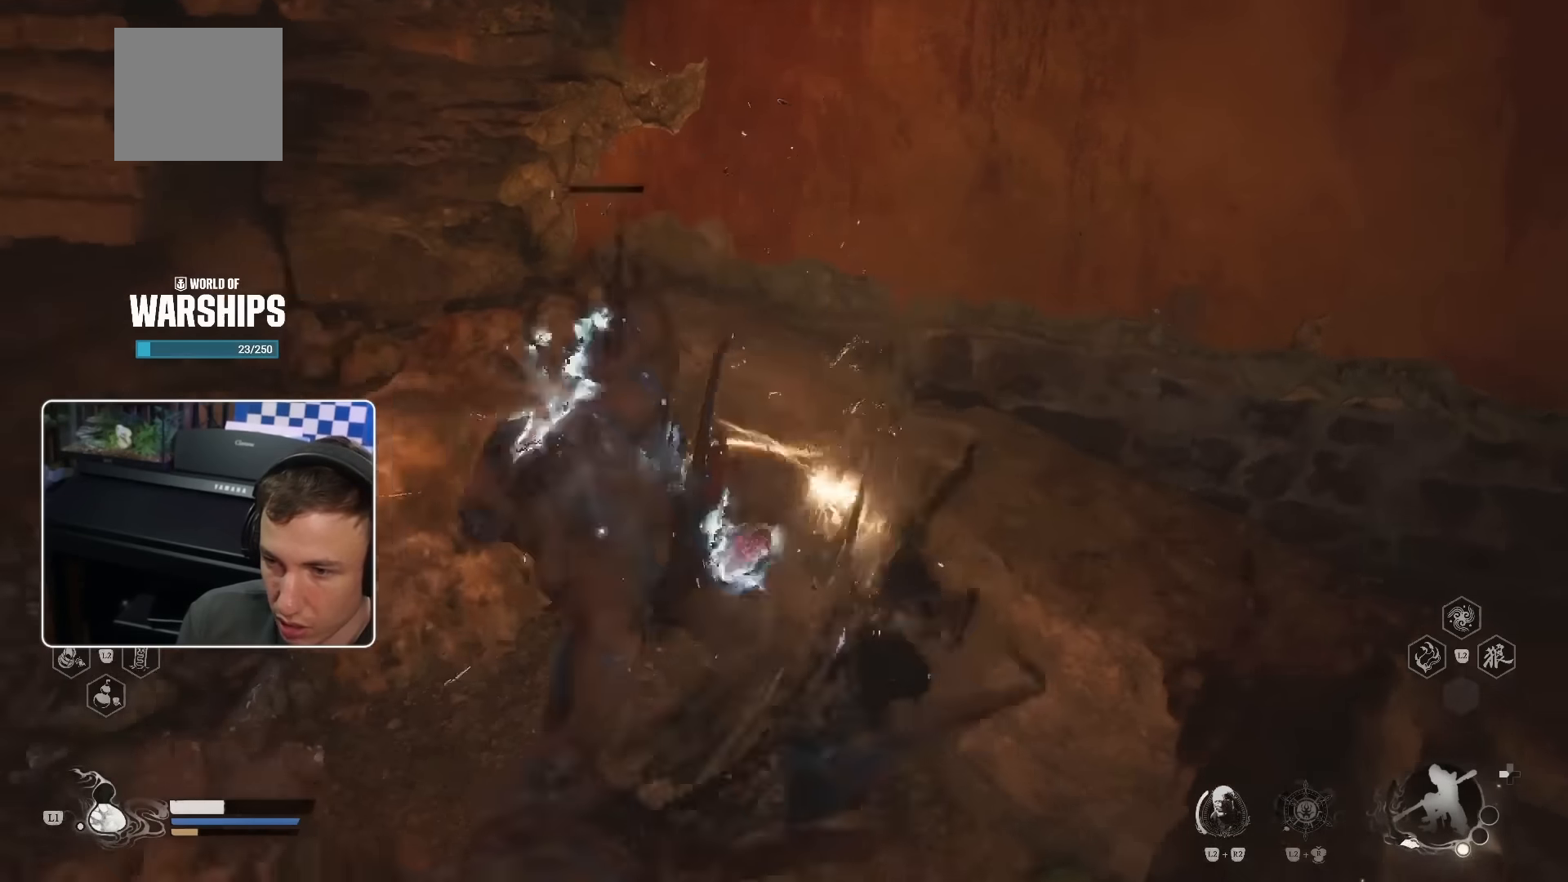
{"dt_ms": 500, "buttons": [], "left_stick": "down", "right_stick": "center", "events": [[83, "CIRCLE", "down"], [133, "left_stick", "down-right"], [166, "CIRCLE", "up"], [350, "left_stick", "down"], [366, "CIRCLE", "down"], [433, "CIRCLE", "up"]]}
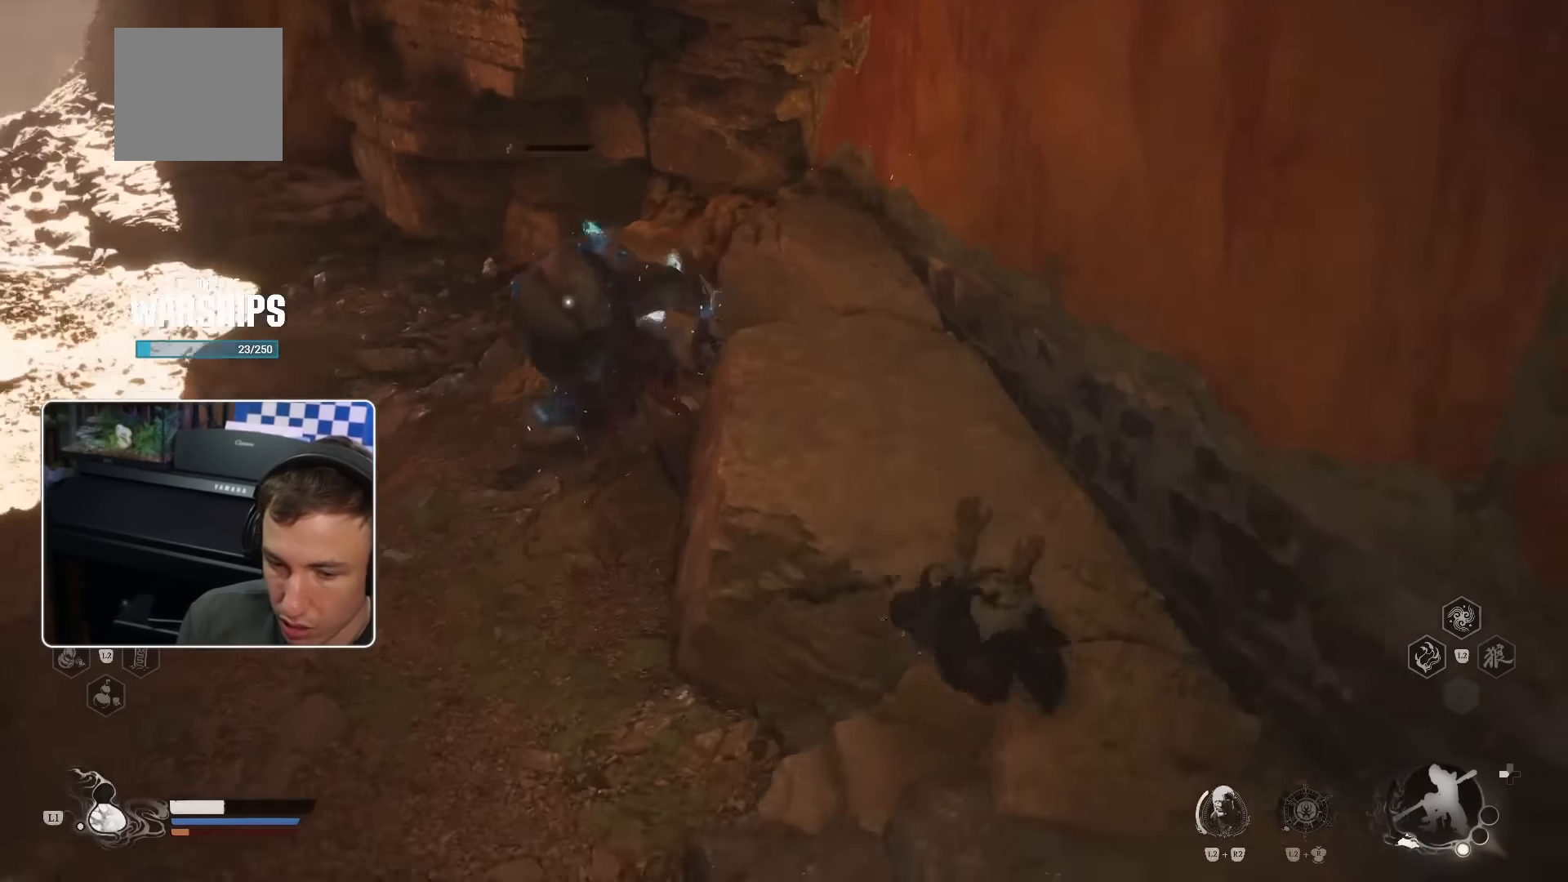
{"dt_ms": 1000, "buttons": ["CROSS"], "left_stick": "up", "right_stick": "center"}
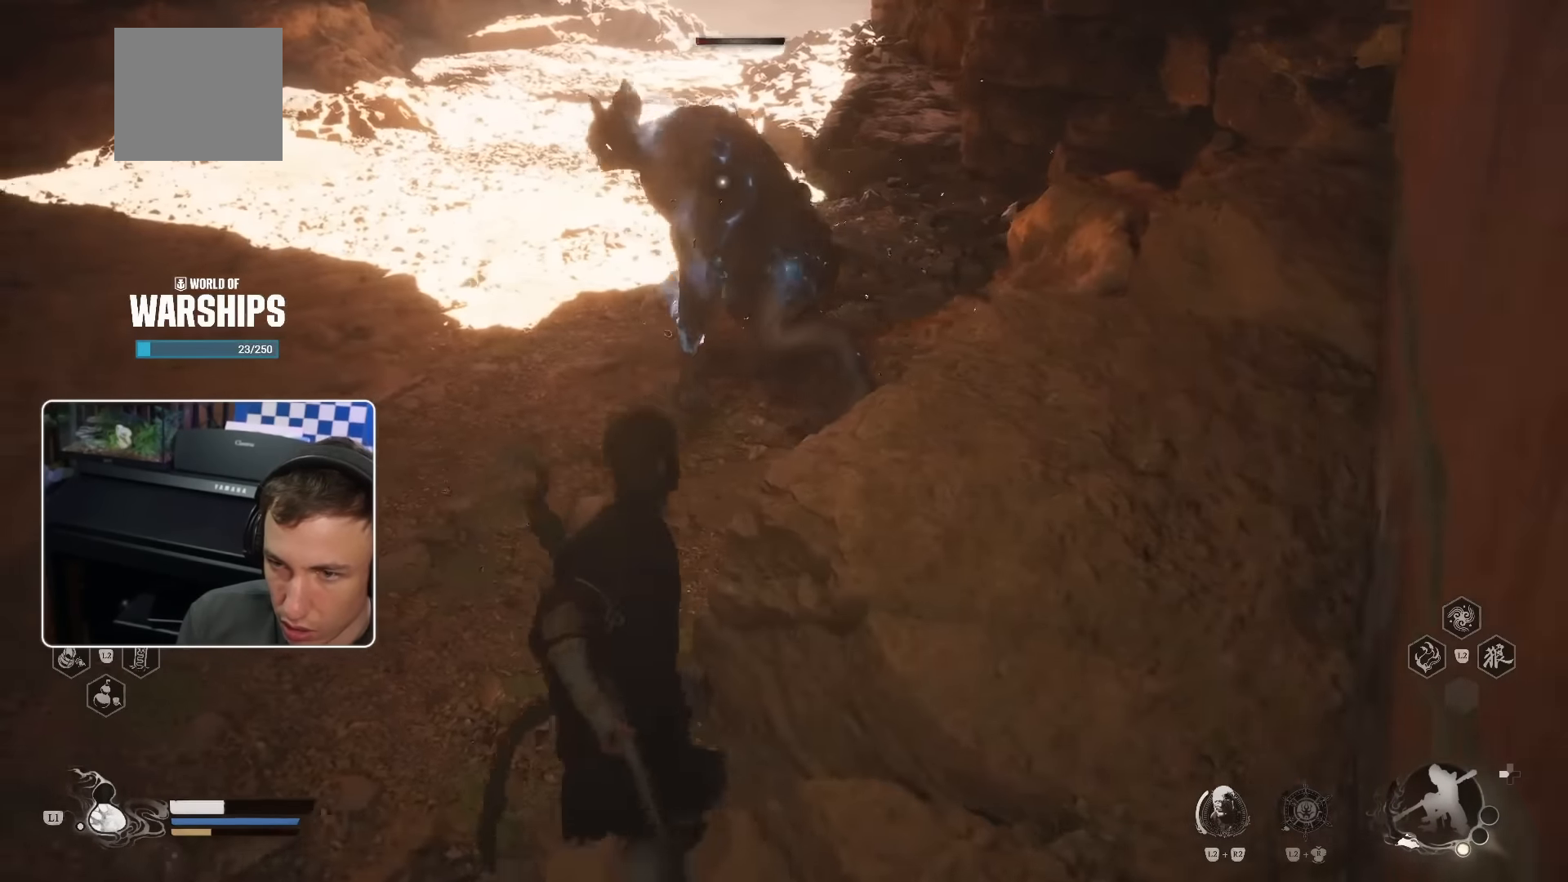
{"dt_ms": 500, "buttons": [], "left_stick": "up", "right_stick": "center"}
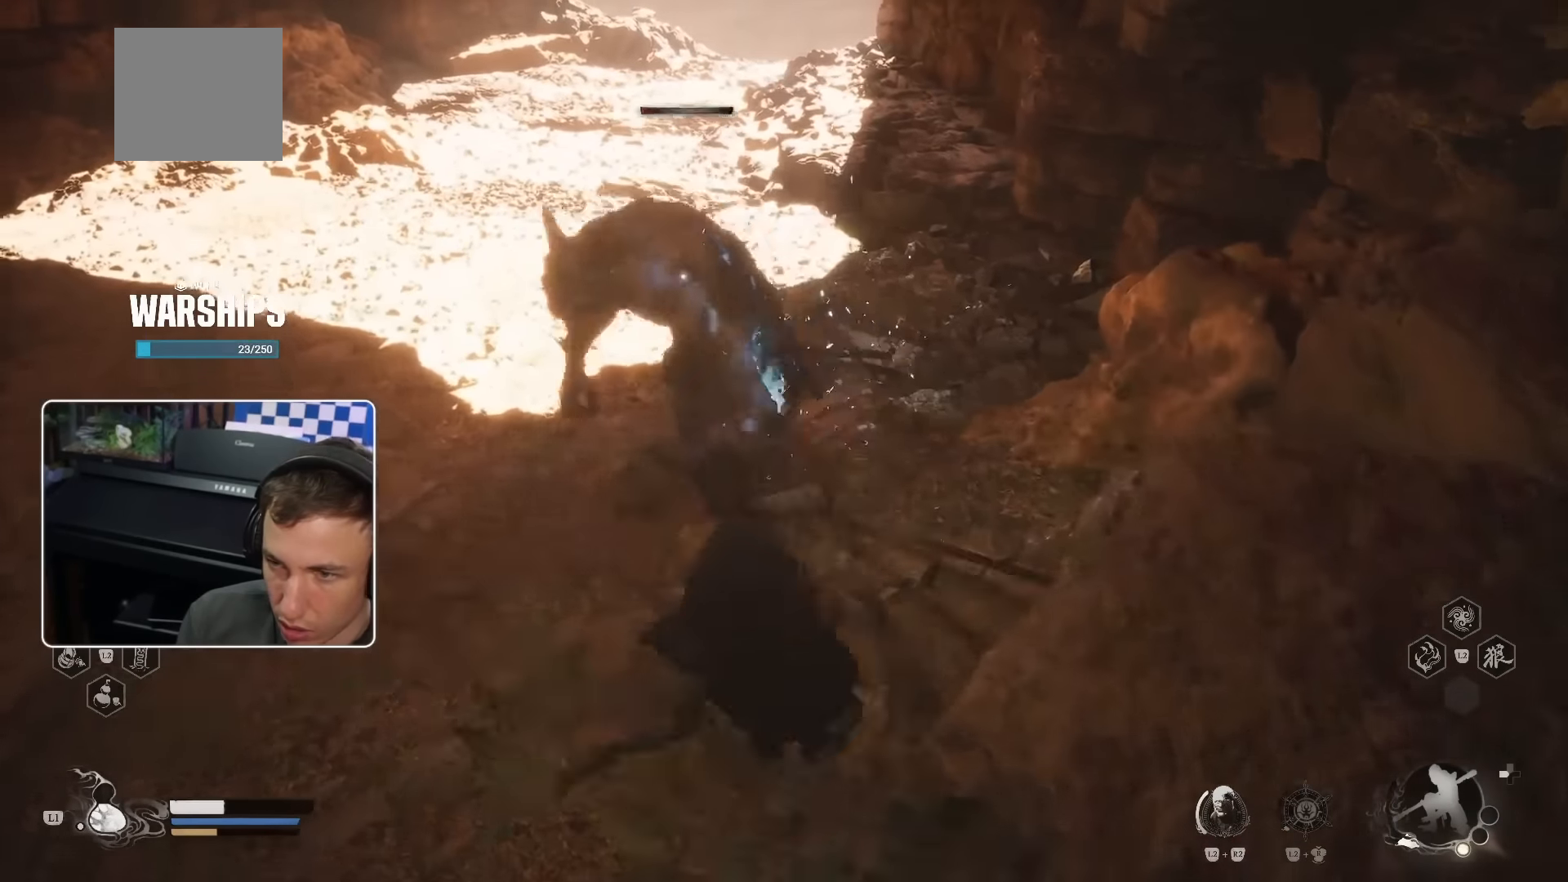
{"dt_ms": 500, "buttons": [], "left_stick": "up", "right_stick": "center"}
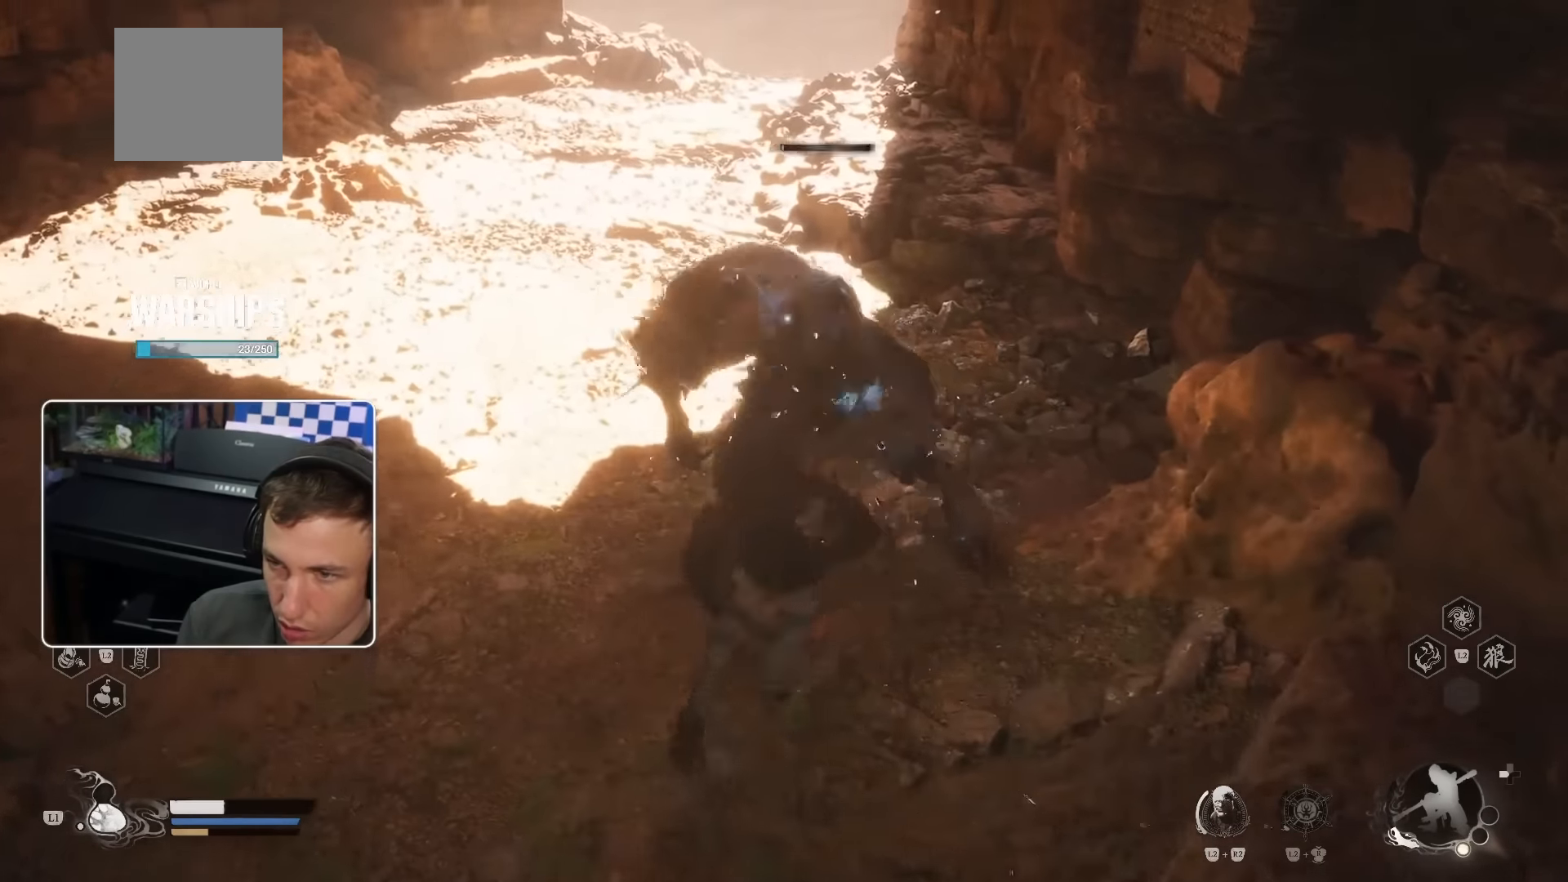
{"dt_ms": 500, "buttons": [], "left_stick": "up", "right_stick": "center"}
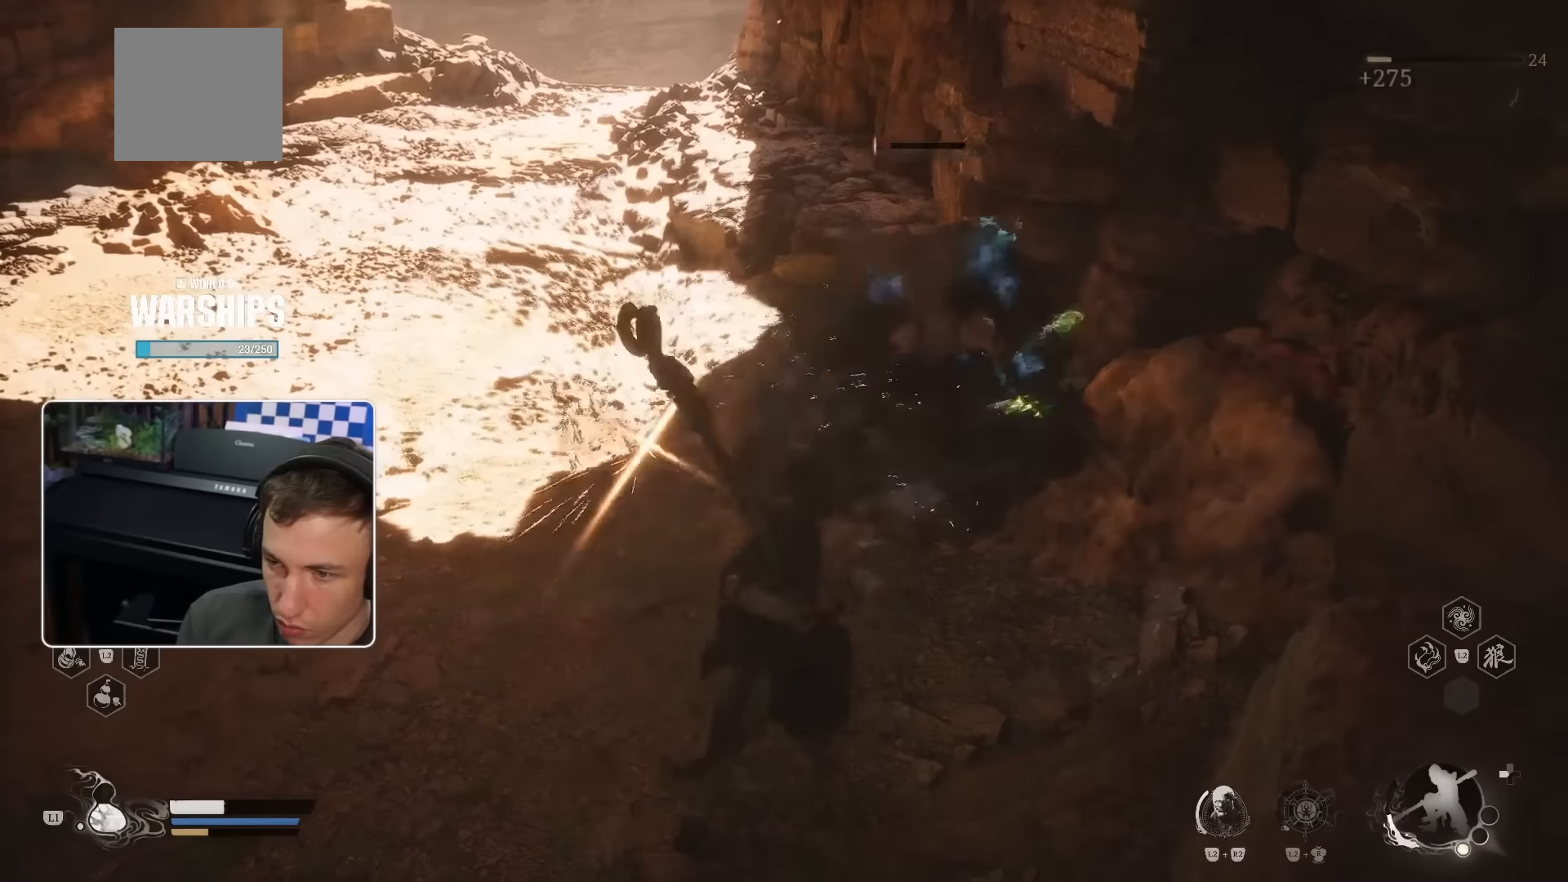
{"dt_ms": 500, "buttons": [], "left_stick": "up", "right_stick": "center", "events": []}
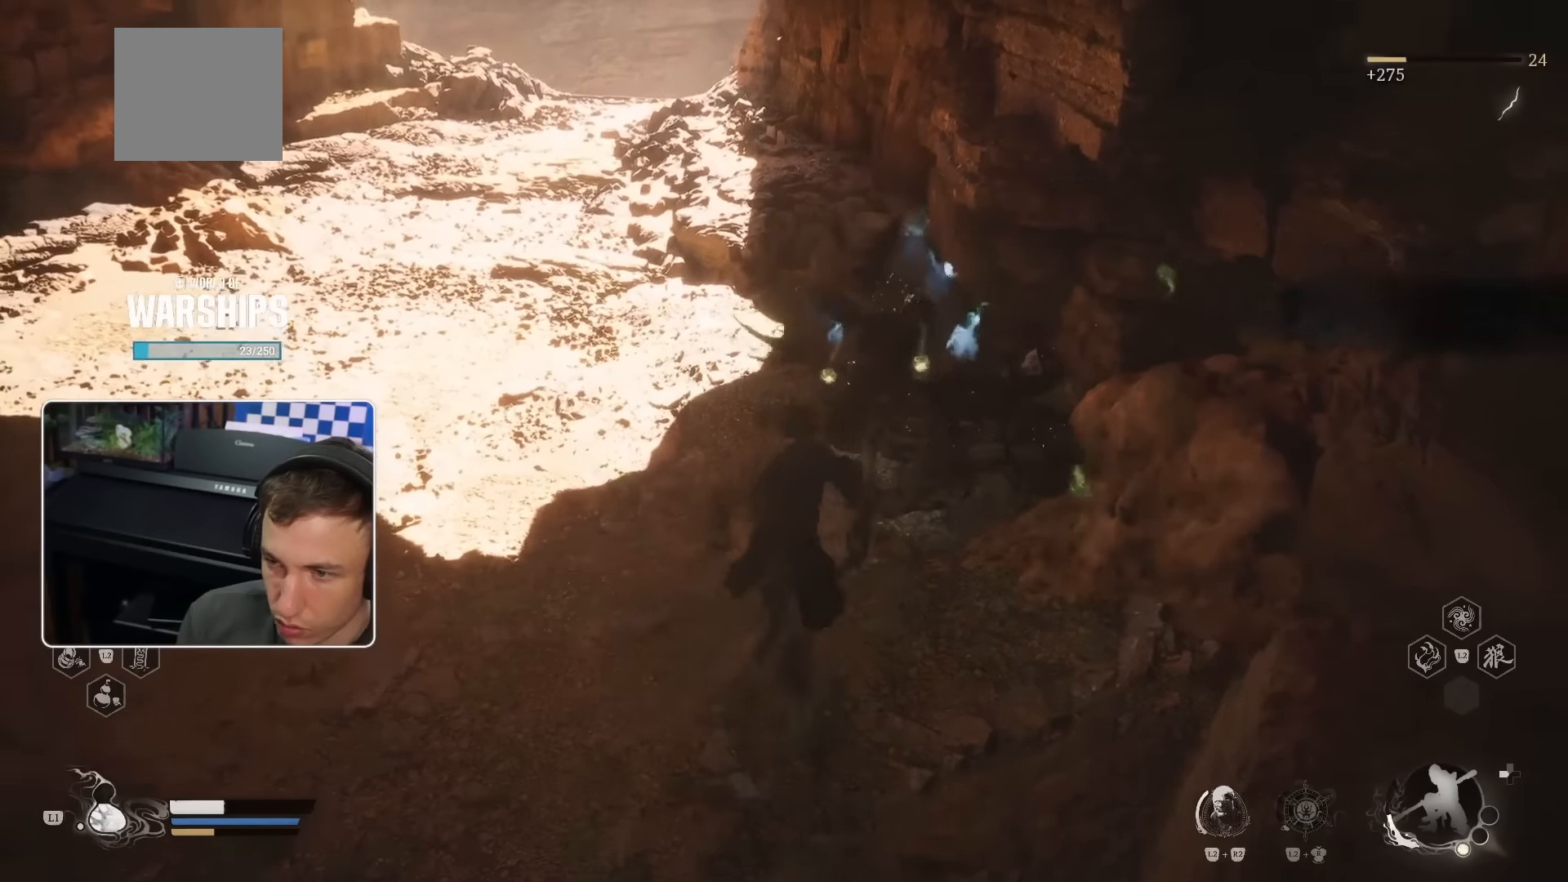
{"dt_ms": 500, "buttons": [], "left_stick": "center", "right_stick": "center", "events": [[367, "left_stick", "center"]]}
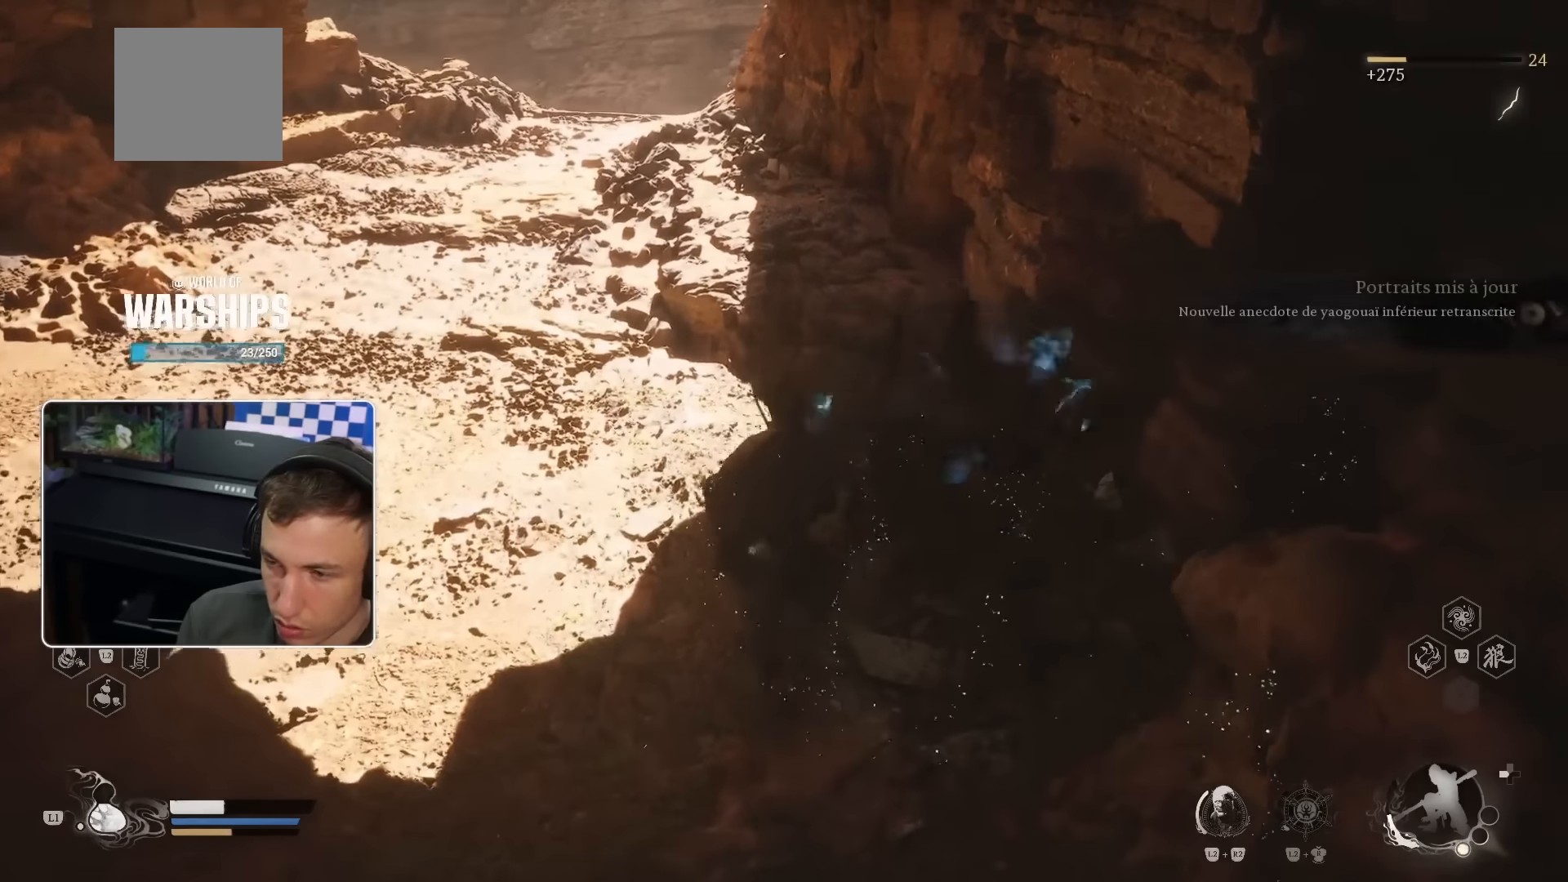
{"dt_ms": 500, "buttons": [], "left_stick": "left", "right_stick": "center", "events": [[150, "right_stick", "right"], [183, "left_stick", "left"], [417, "right_stick", "center"]]}
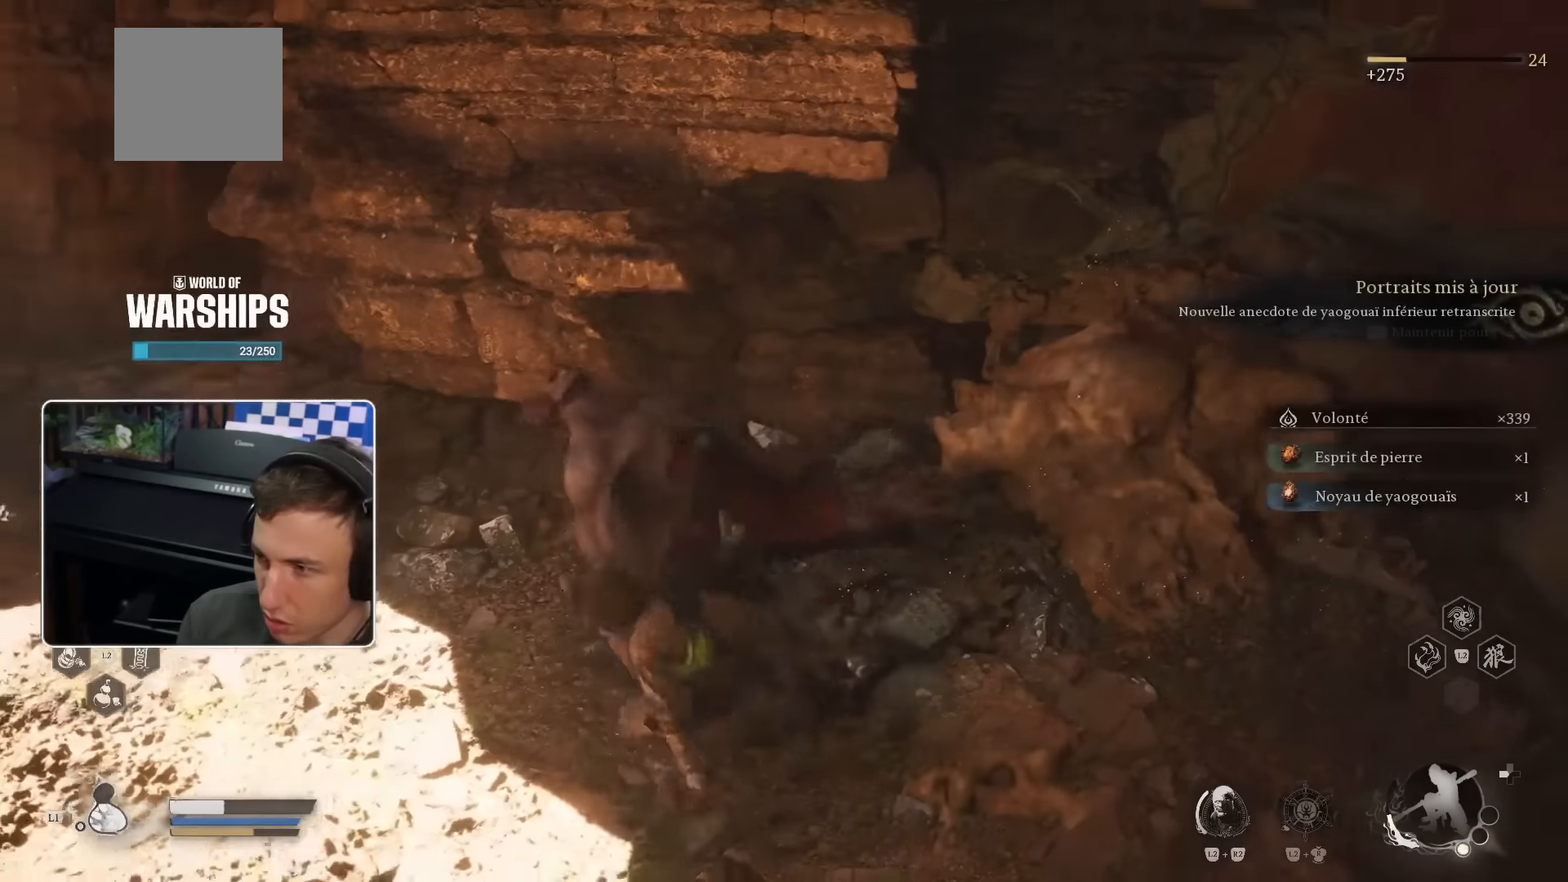
{"dt_ms": 500, "buttons": [], "left_stick": "up-left", "right_stick": "center", "events": [[467, "left_stick", "up-left"]]}
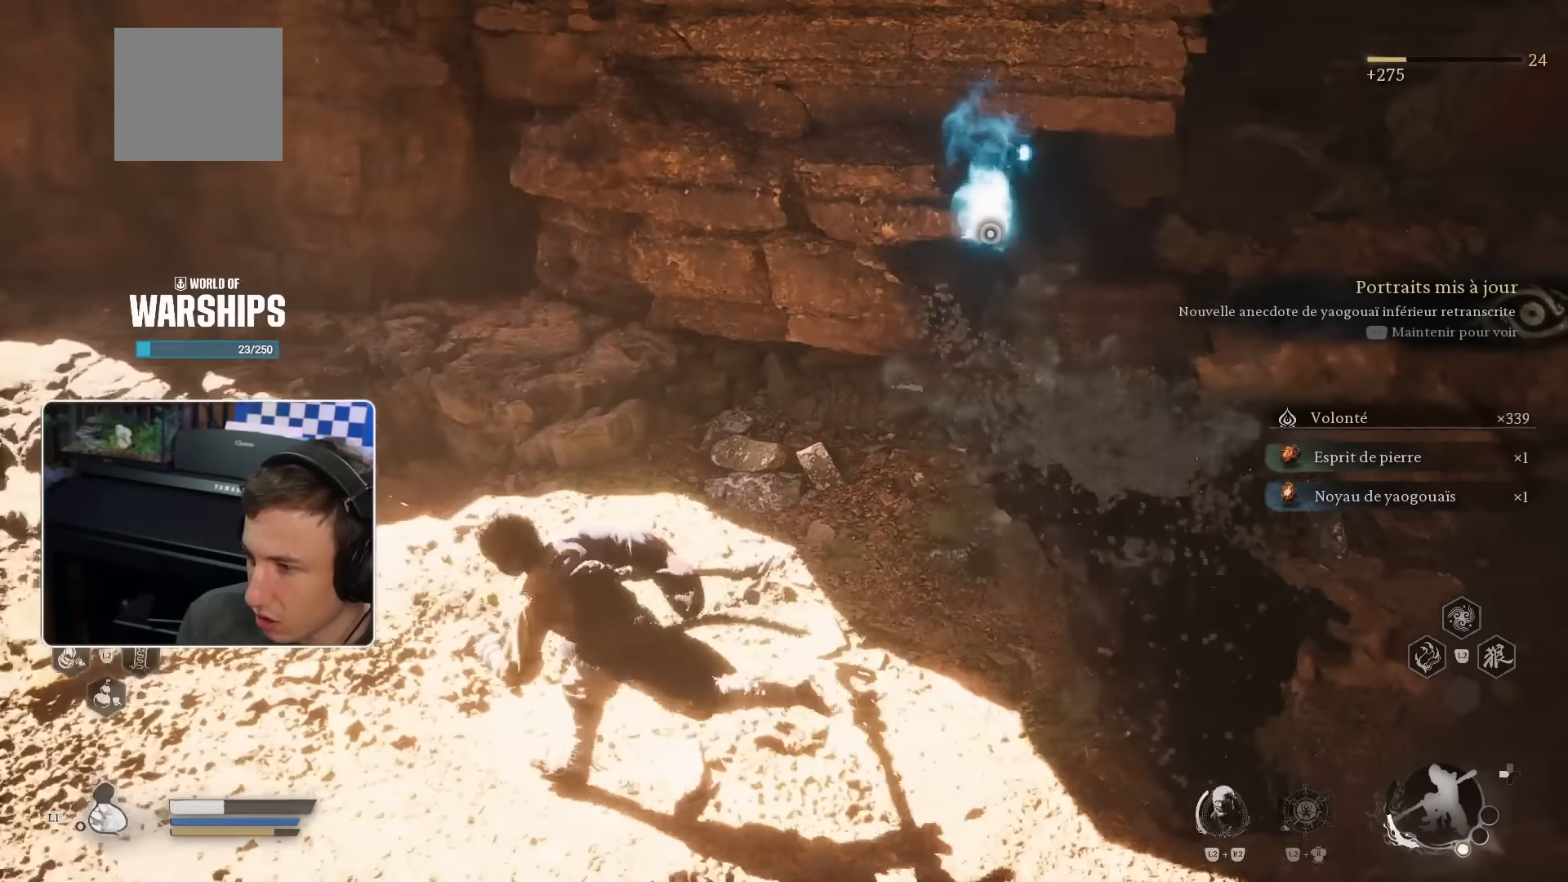
{"dt_ms": 500, "buttons": [], "left_stick": "up-right", "right_stick": "right", "events": [[100, "left_stick", "up"], [300, "left_stick", "up-right"], [333, "right_stick", "right"]]}
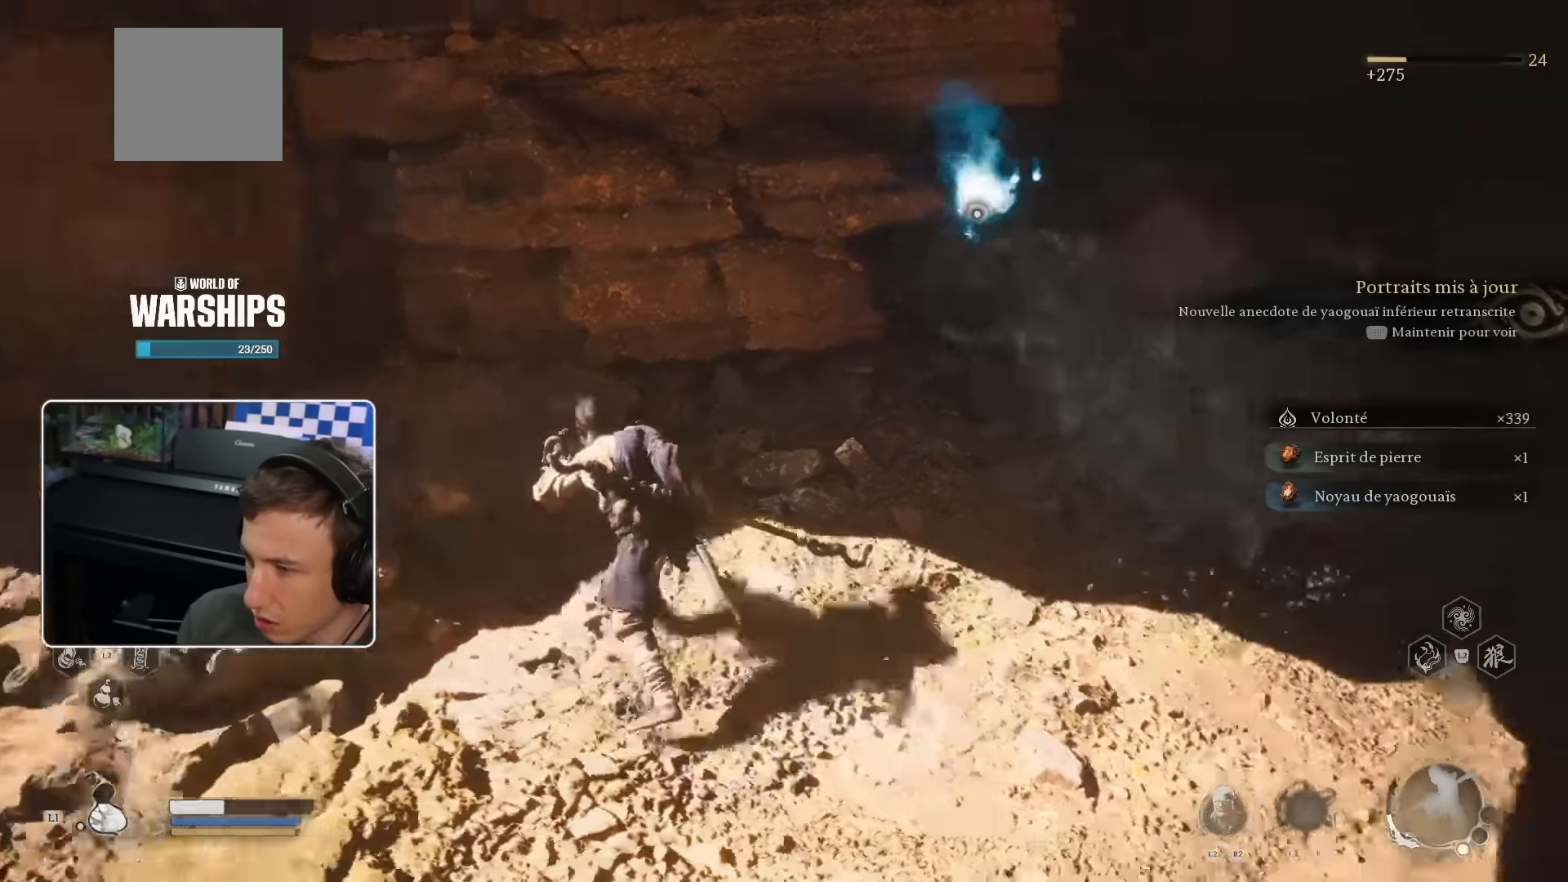
{"dt_ms": 500, "buttons": [], "left_stick": "center", "right_stick": "center", "events": [[33, "right_stick", "center"], [217, "left_stick", "center"]]}
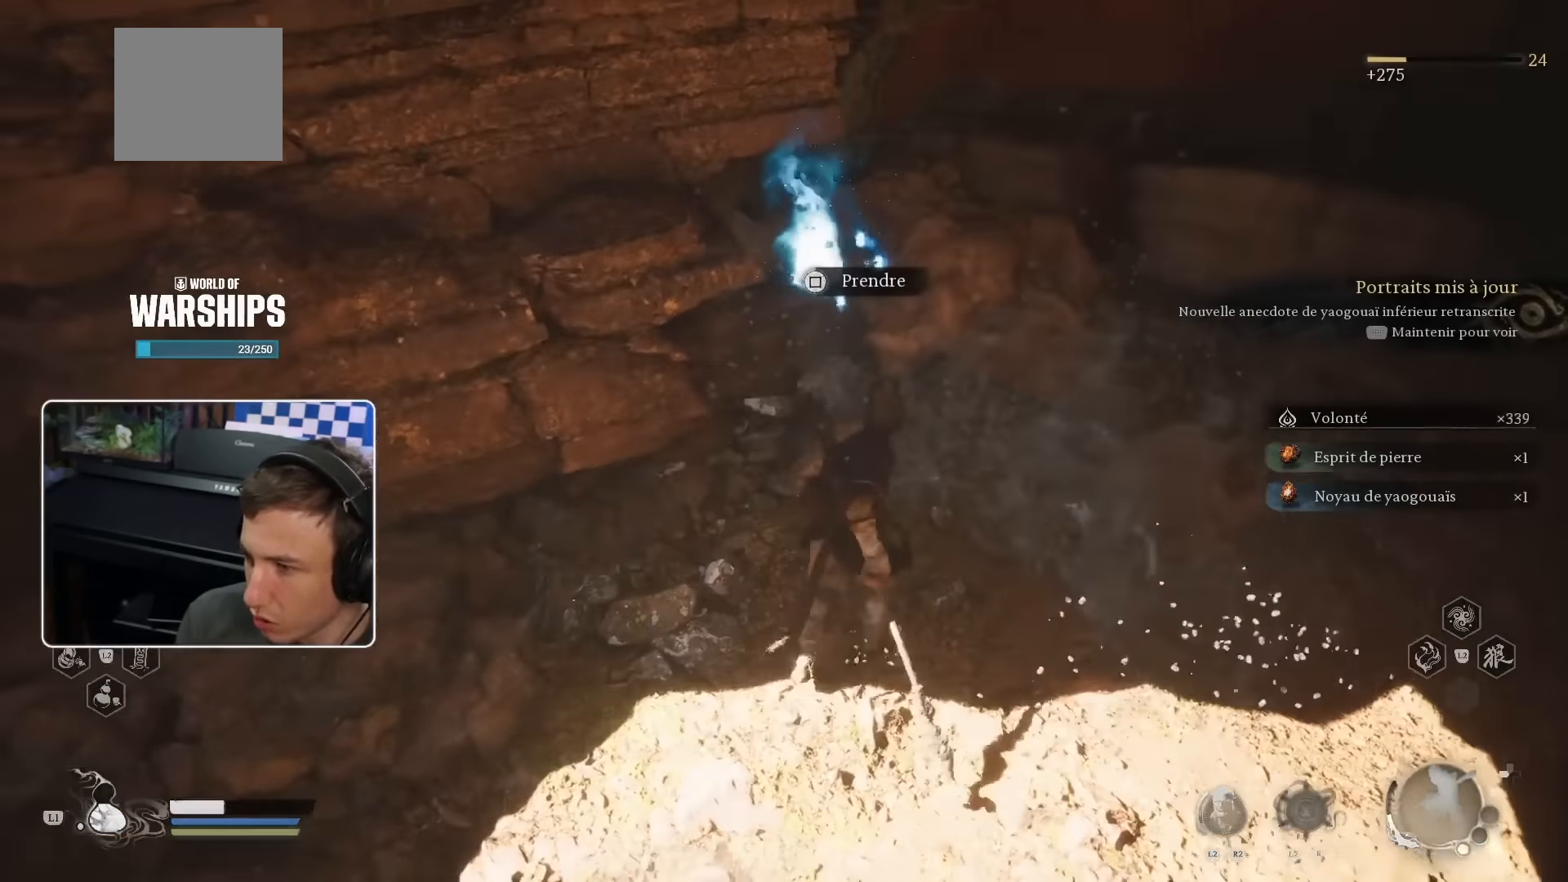
{"dt_ms": 500, "buttons": [], "left_stick": "center", "right_stick": "center", "events": []}
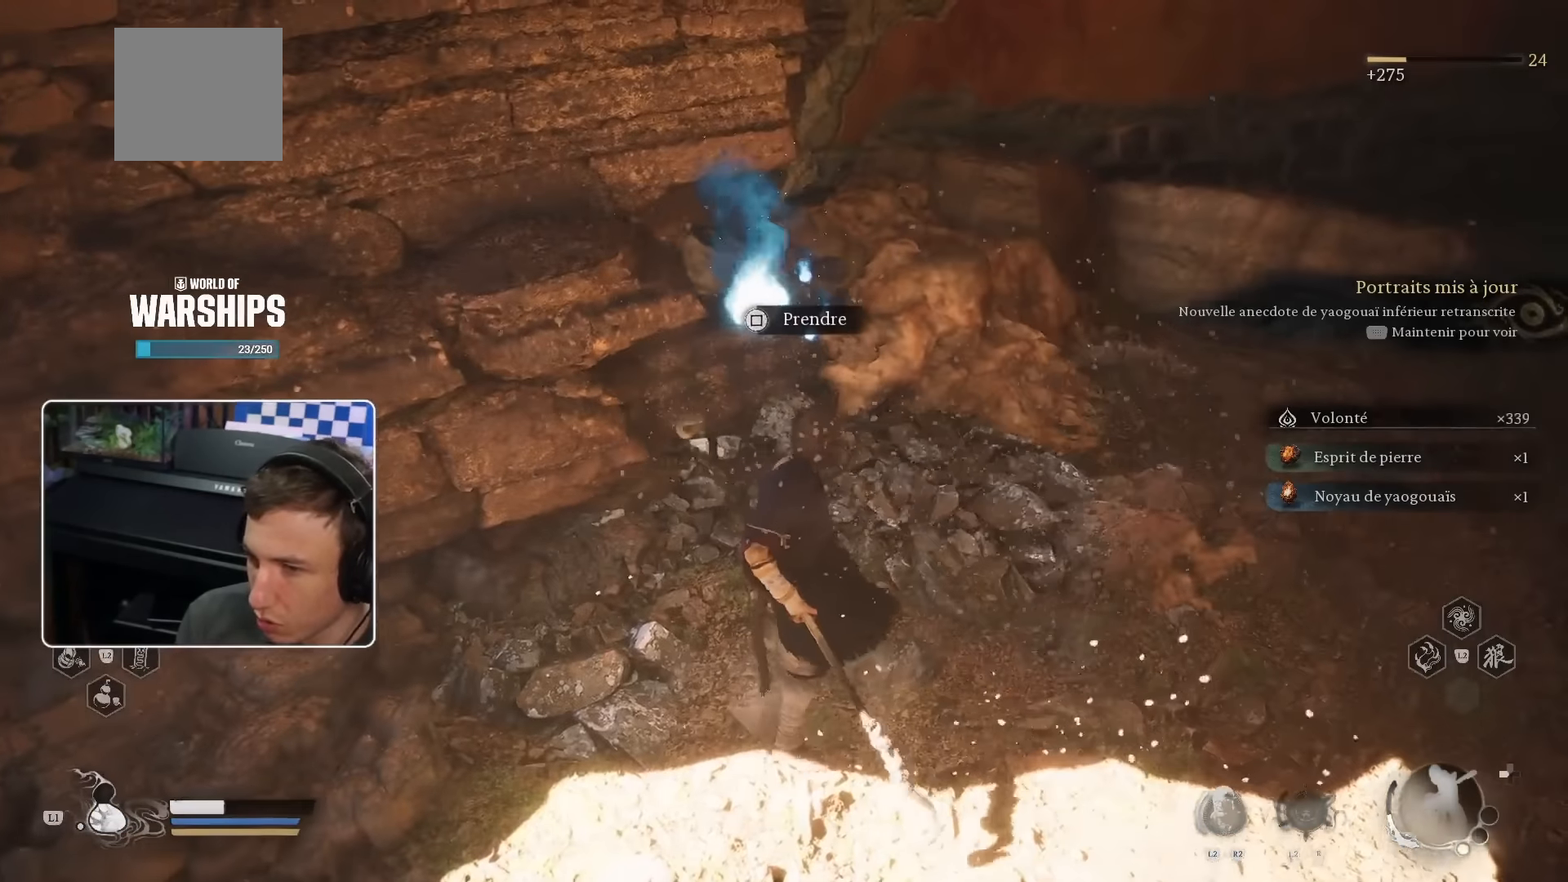
{"dt_ms": 500, "buttons": [], "left_stick": "center", "right_stick": "center", "events": []}
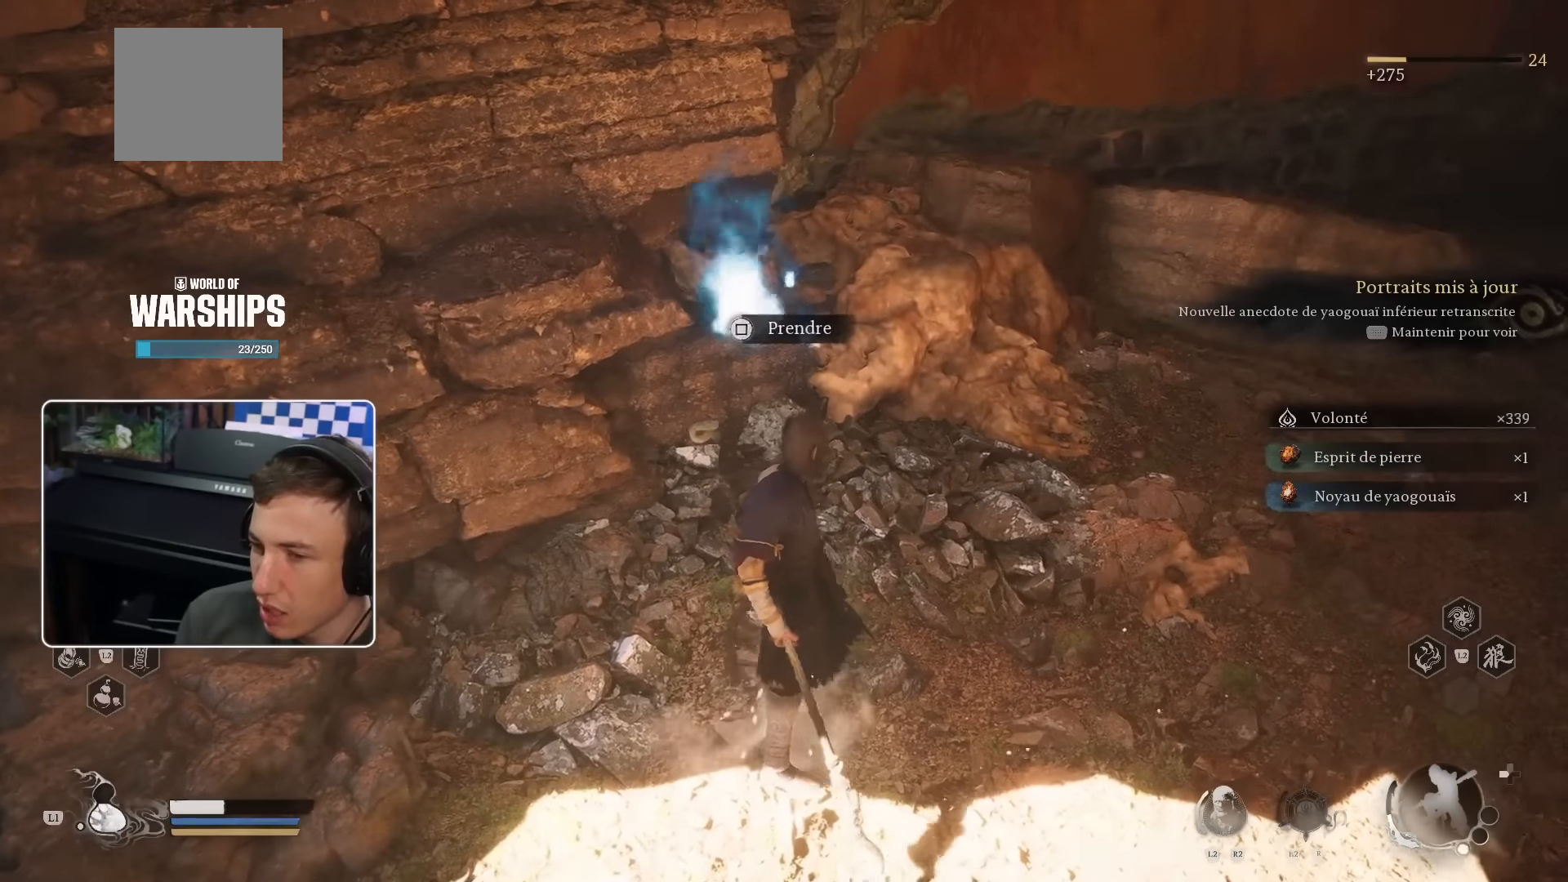
{"dt_ms": 500, "buttons": [], "left_stick": "center", "right_stick": "center", "events": [[83, "SQUARE", "down"], [317, "SQUARE", "up"]]}
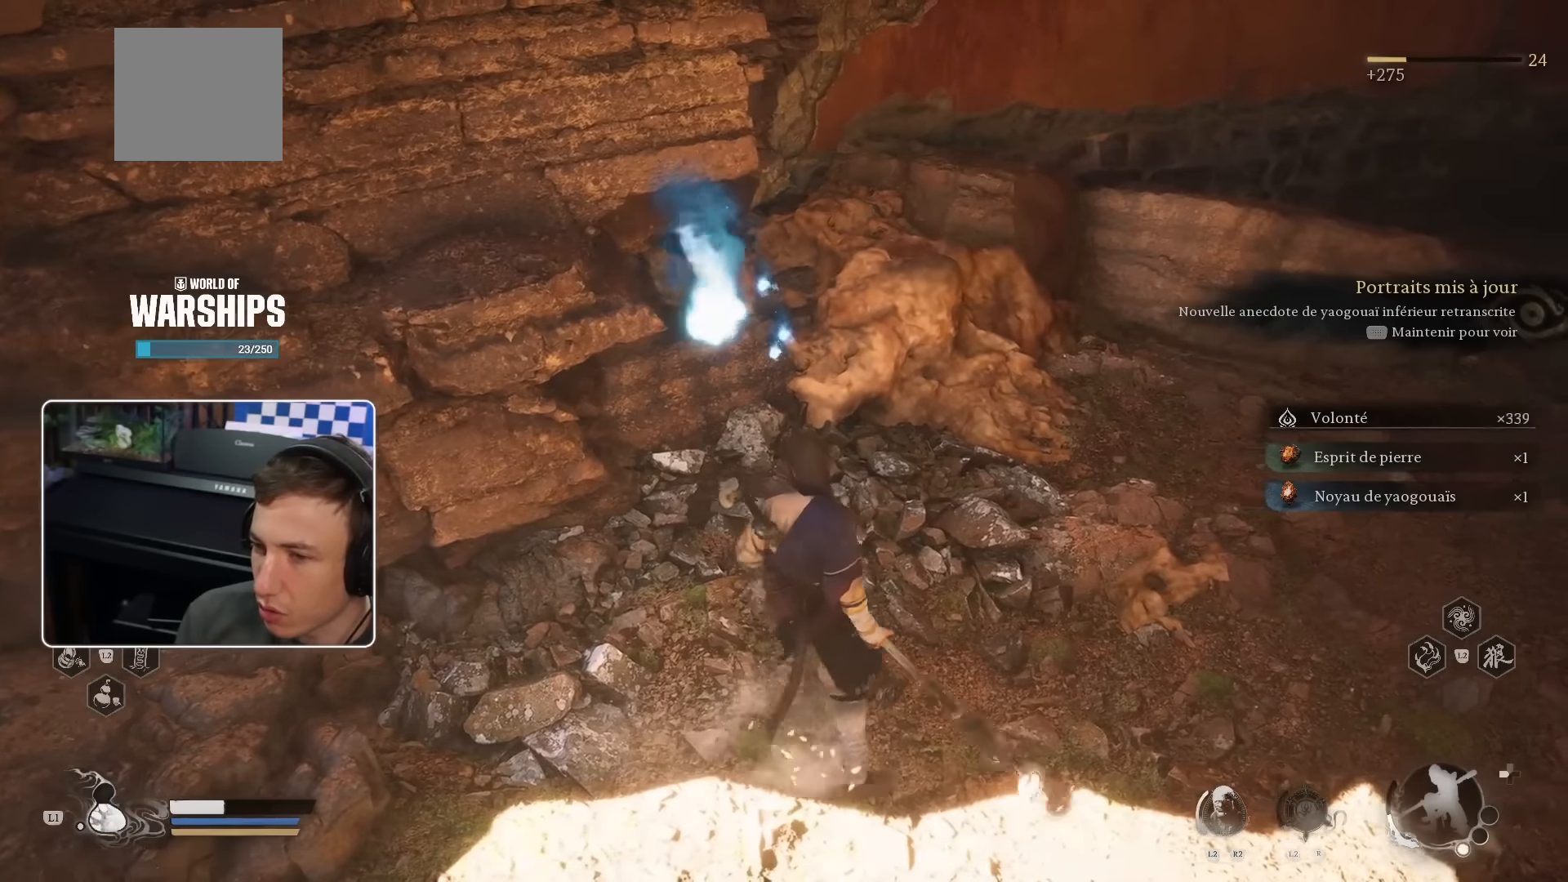
{"dt_ms": 500, "buttons": [], "left_stick": "center", "right_stick": "center", "events": []}